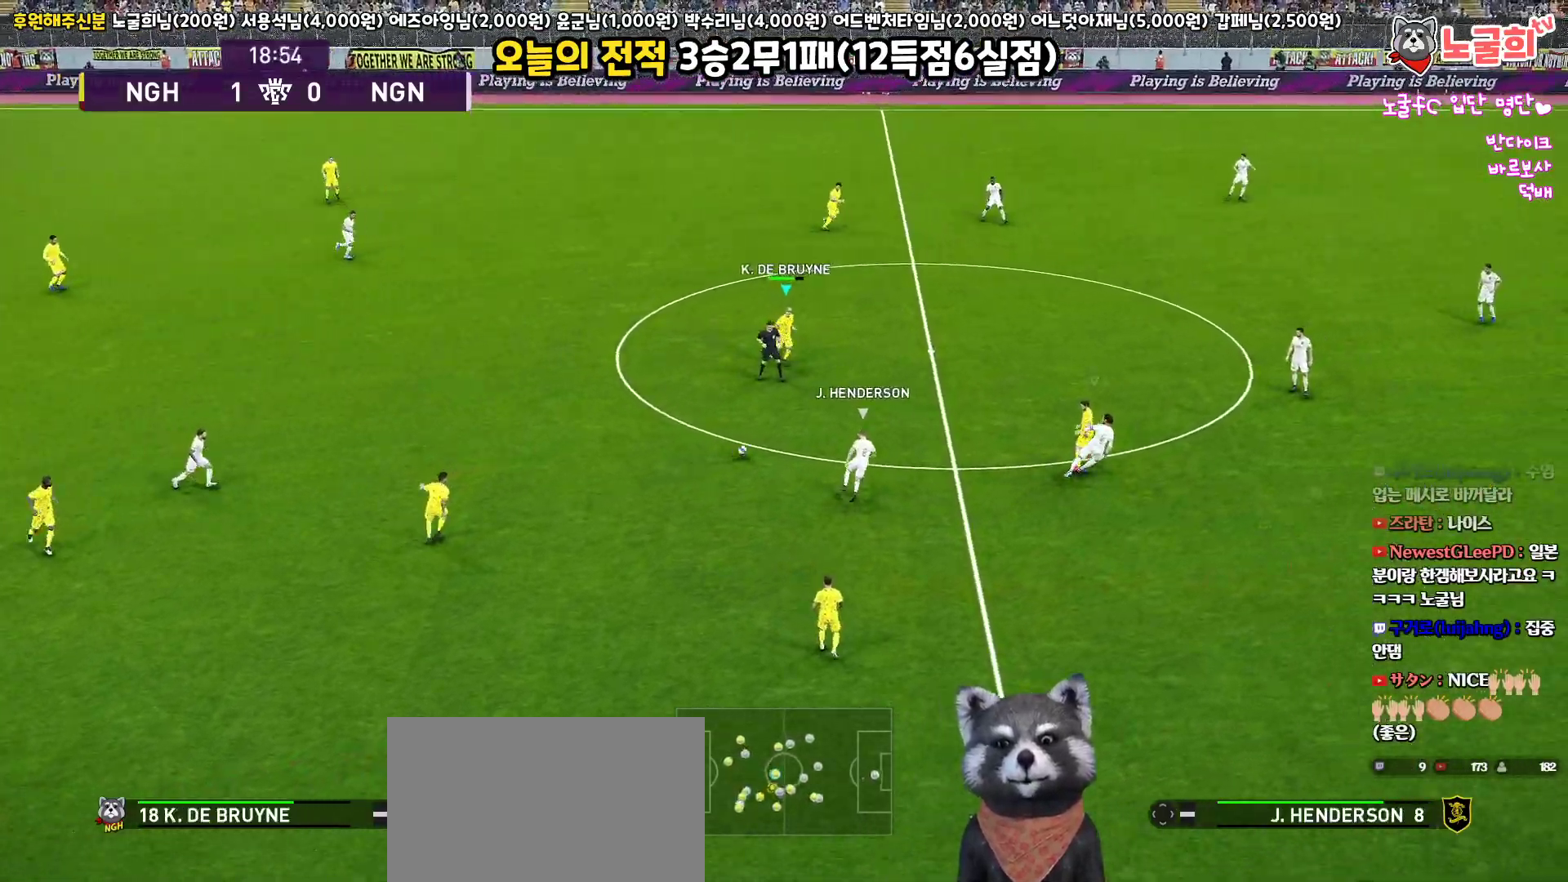
Gameplay with a controller (PlayStation layout); each line is a JSON object with the inputs held at the frame after it. "events" lists button and stick changes between this image and that frame as [ms after this image, input, new state], when the widget could be followed in between. Not read: R1.
{"buttons": [], "left_stick": "right", "right_stick": "center", "events": []}
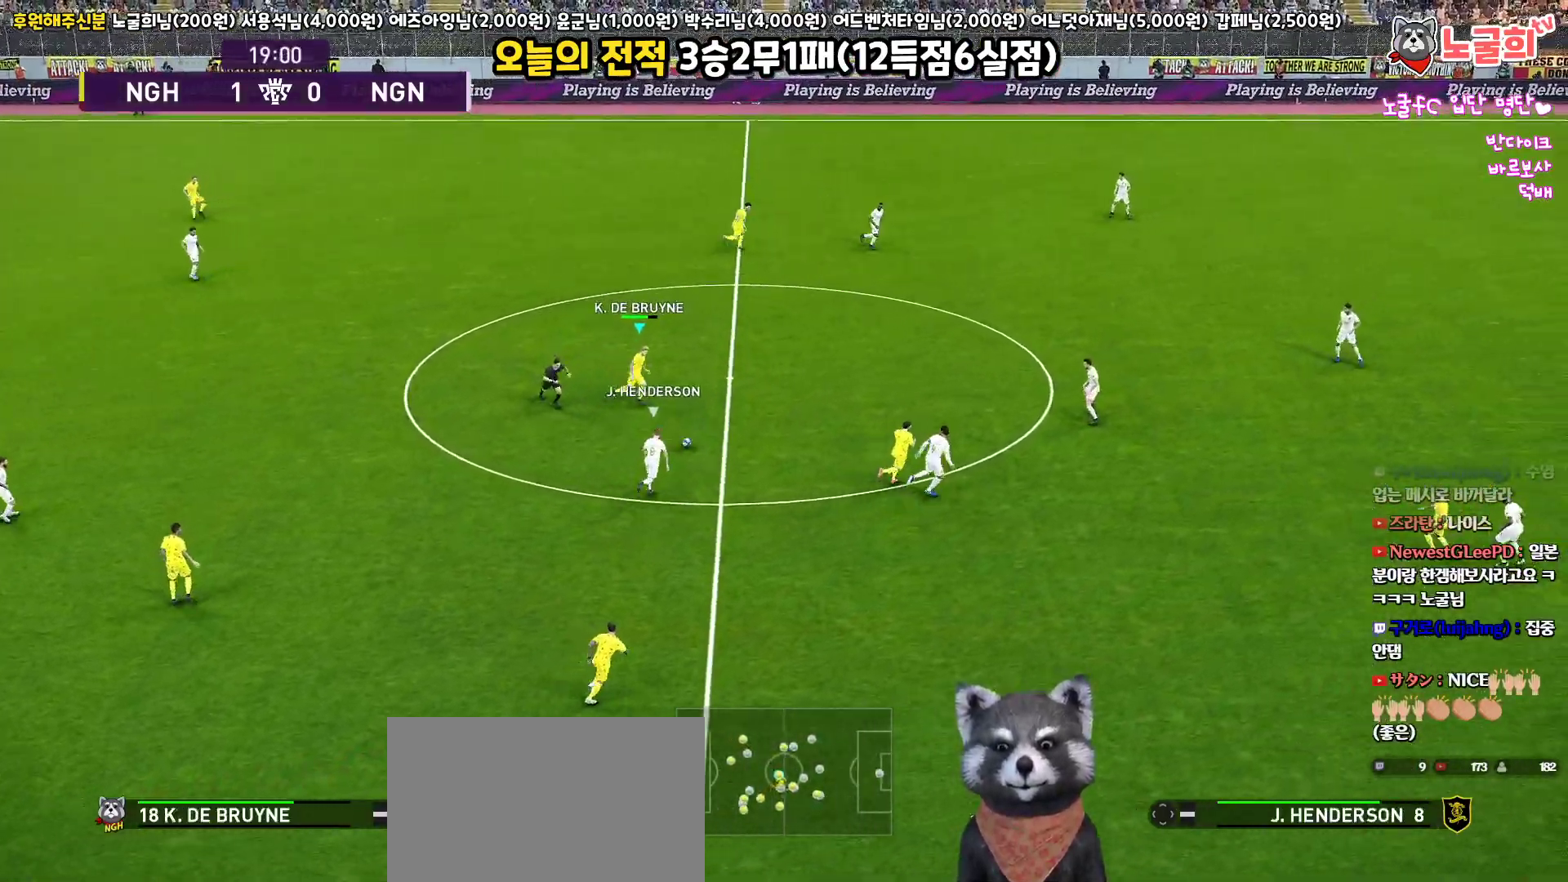
{"buttons": ["L3"], "left_stick": "right", "right_stick": "center", "events": [[50, "CROSS", "down"], [50, "L3", "down"], [300, "CROSS", "up"]]}
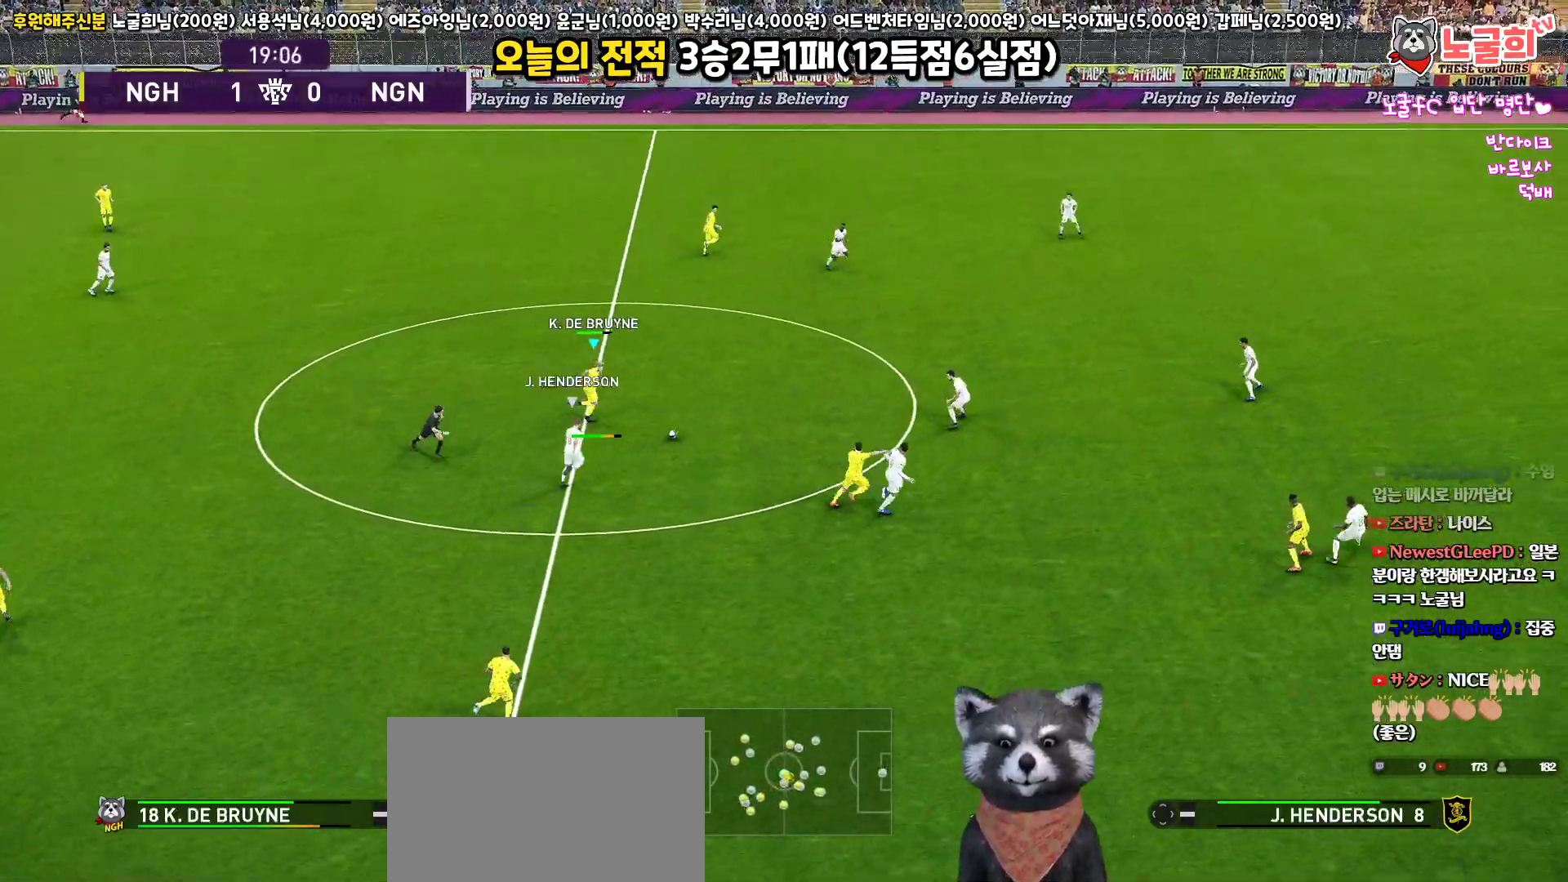
{"buttons": ["L3"], "left_stick": "right", "right_stick": "center", "events": []}
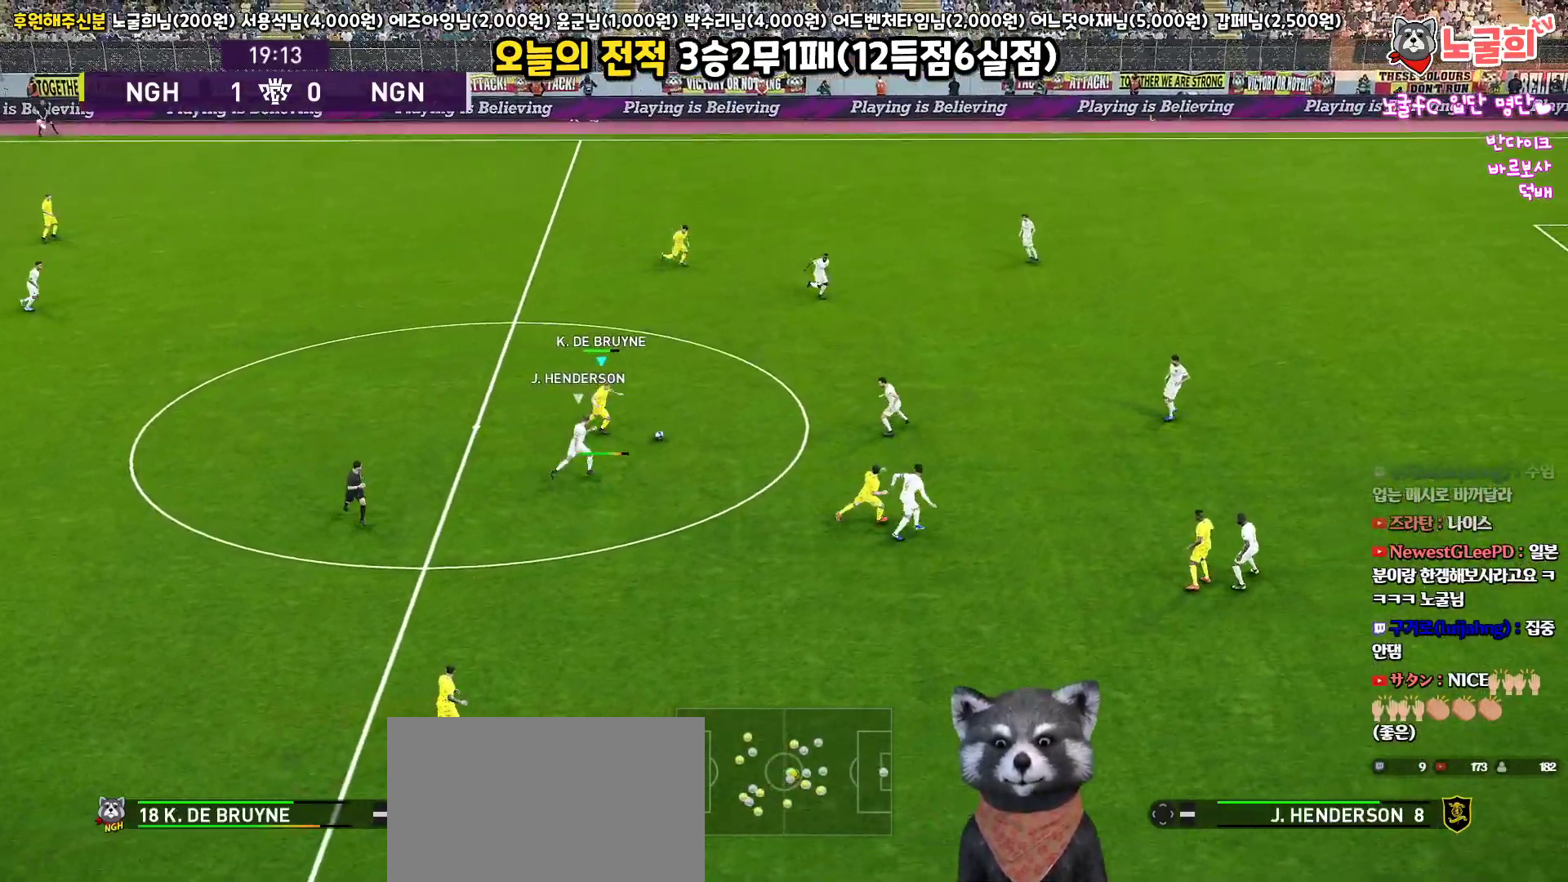
{"buttons": ["L3"], "left_stick": "right", "right_stick": "center", "events": []}
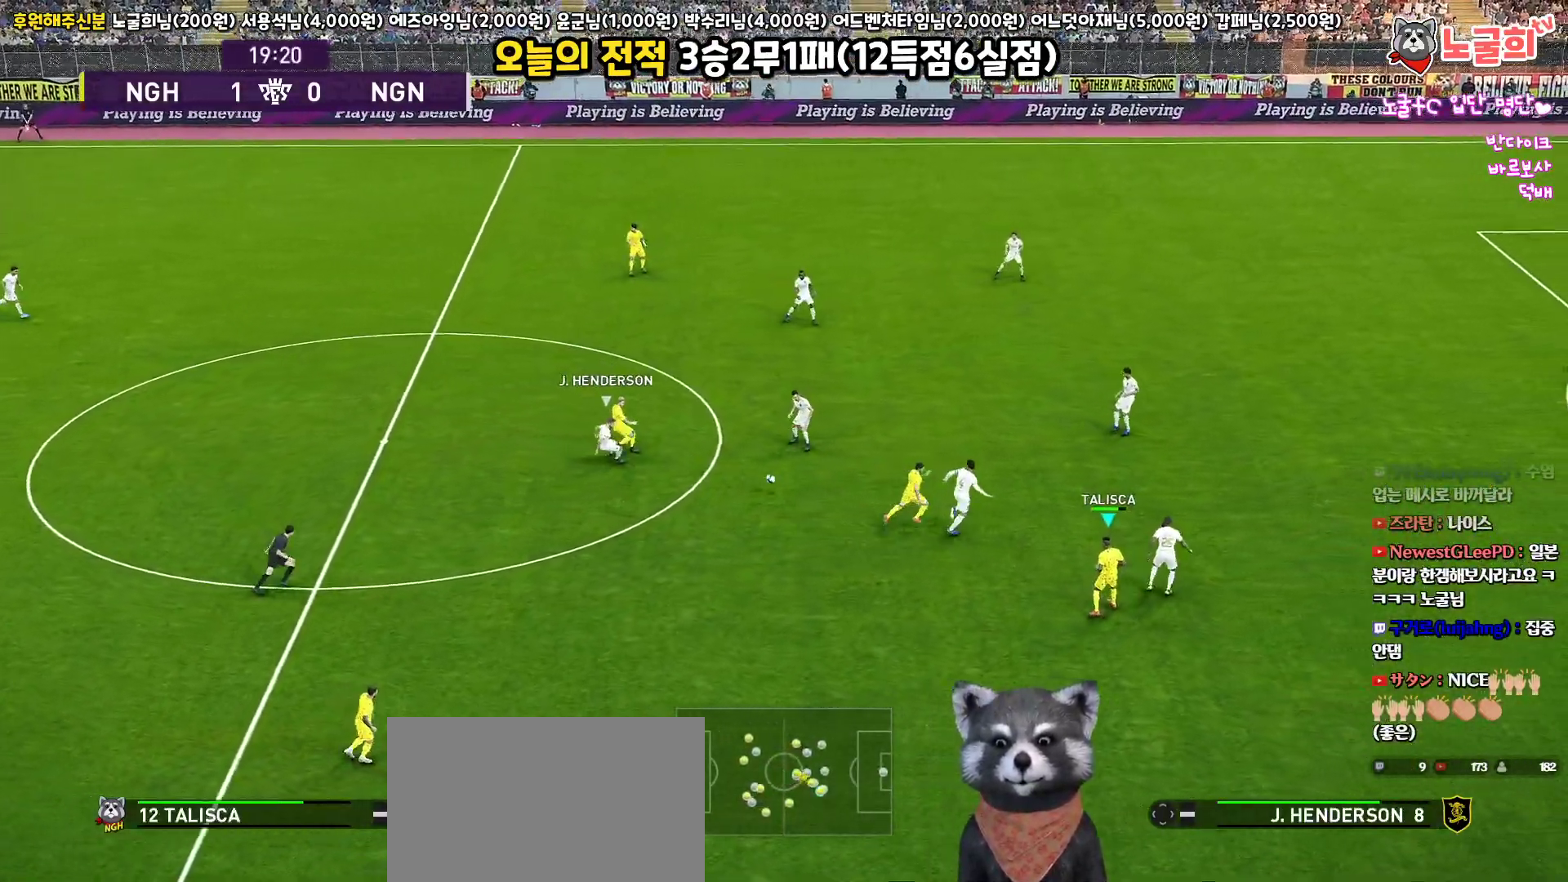
{"buttons": ["TRIANGLE", "L3"], "left_stick": "down-left", "right_stick": "center", "events": [[50, "L3", "up"], [150, "left_stick", "down-left"], [267, "L3", "down"], [500, "TRIANGLE", "down"]]}
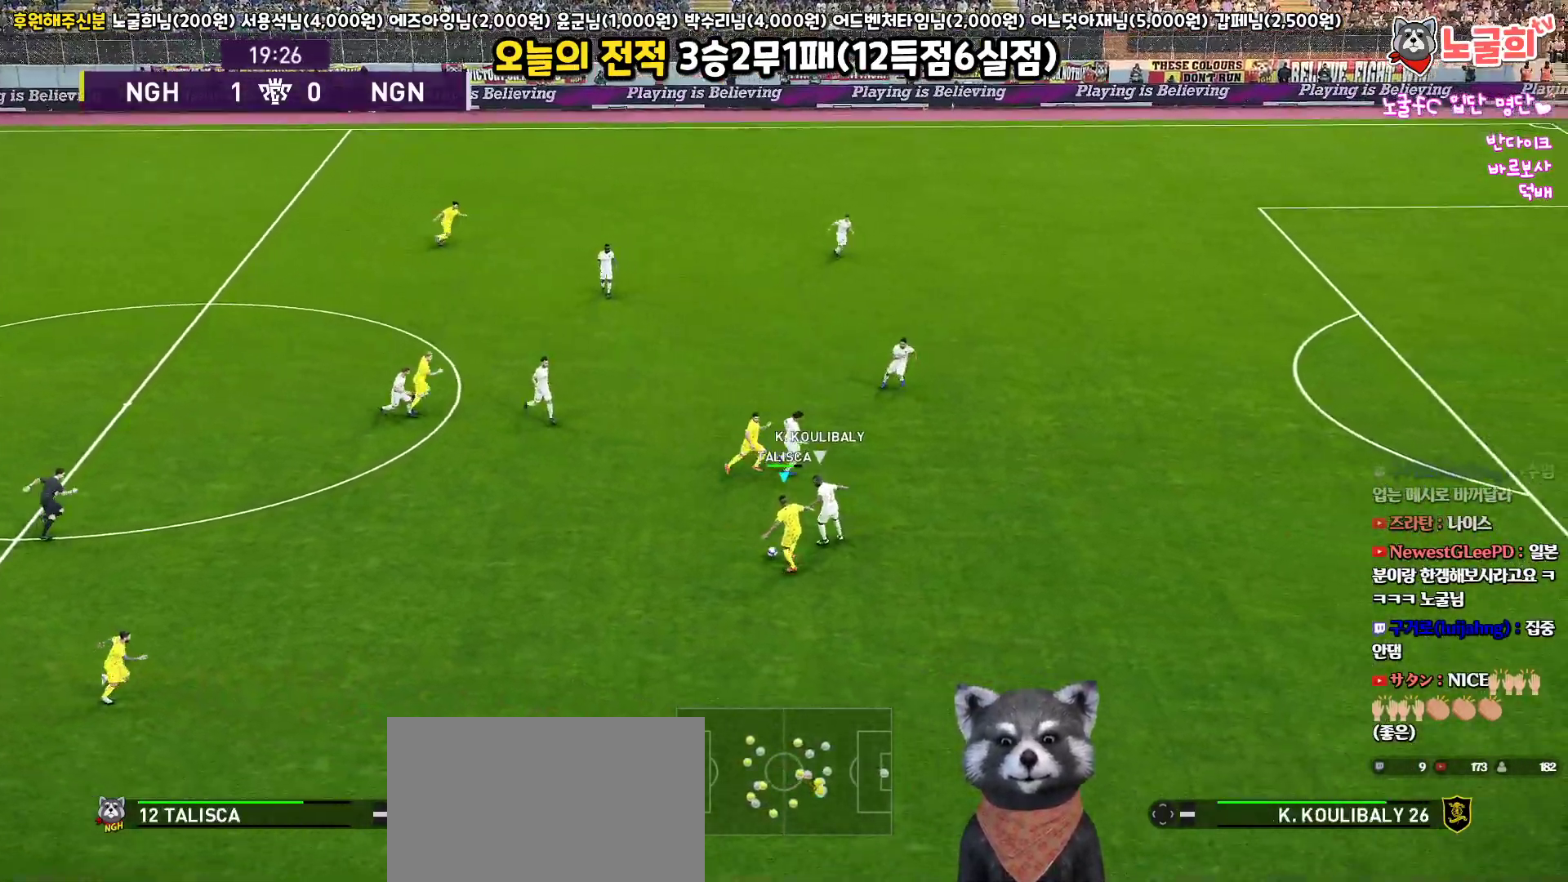
{"buttons": ["L3"], "left_stick": "down-left", "right_stick": "center", "events": [[50, "TRIANGLE", "up"], [133, "R2", "down"], [233, "R2", "up"]]}
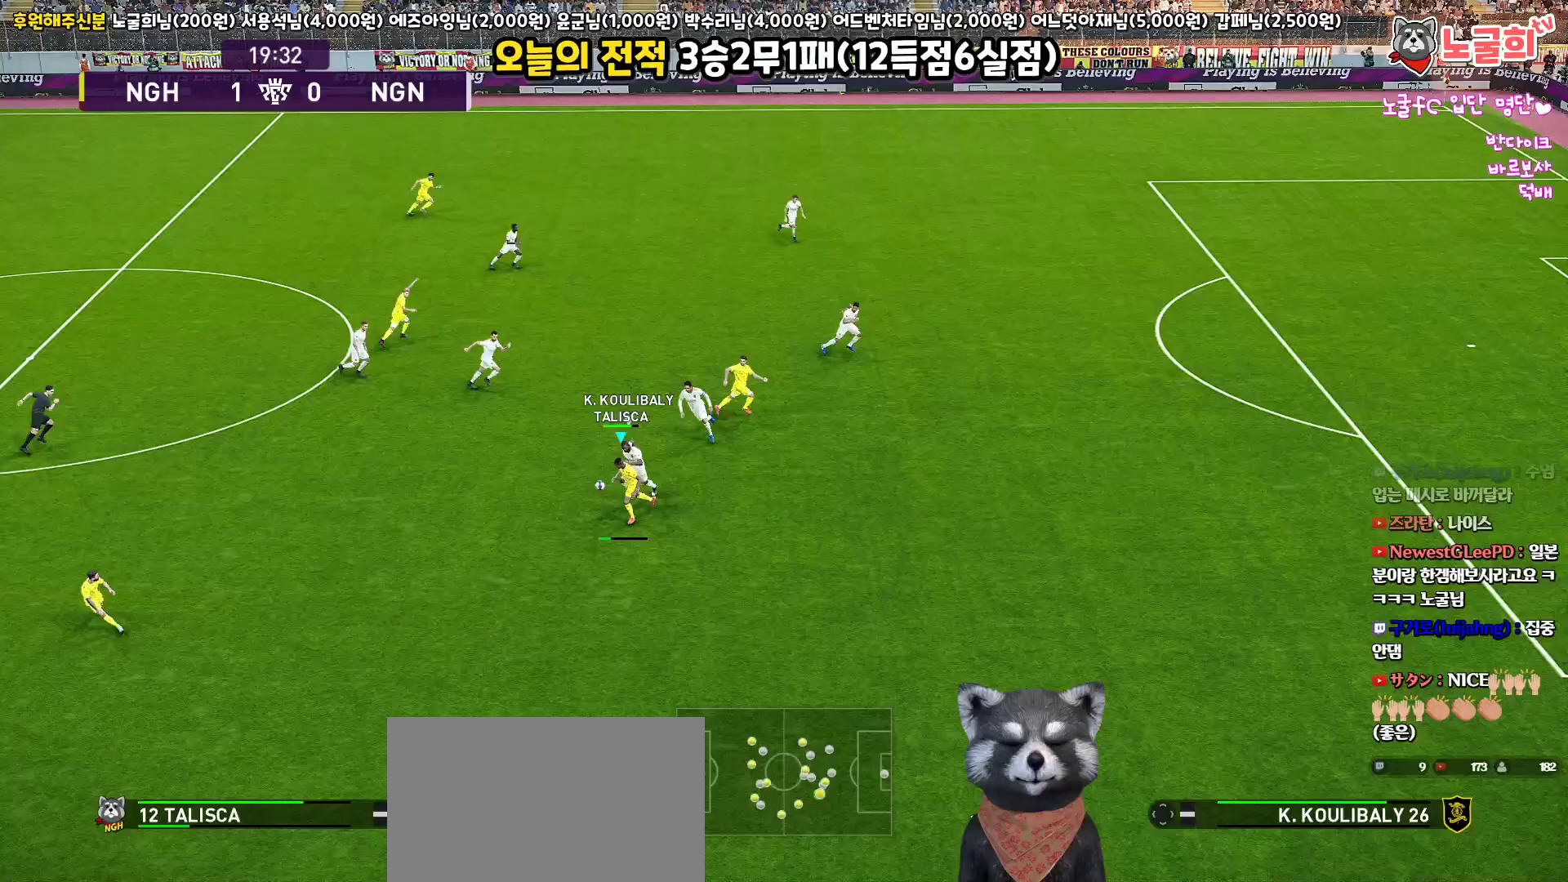
{"buttons": [], "left_stick": "right", "right_stick": "center", "events": [[417, "left_stick", "down-right"], [450, "L3", "up"], [483, "left_stick", "right"]]}
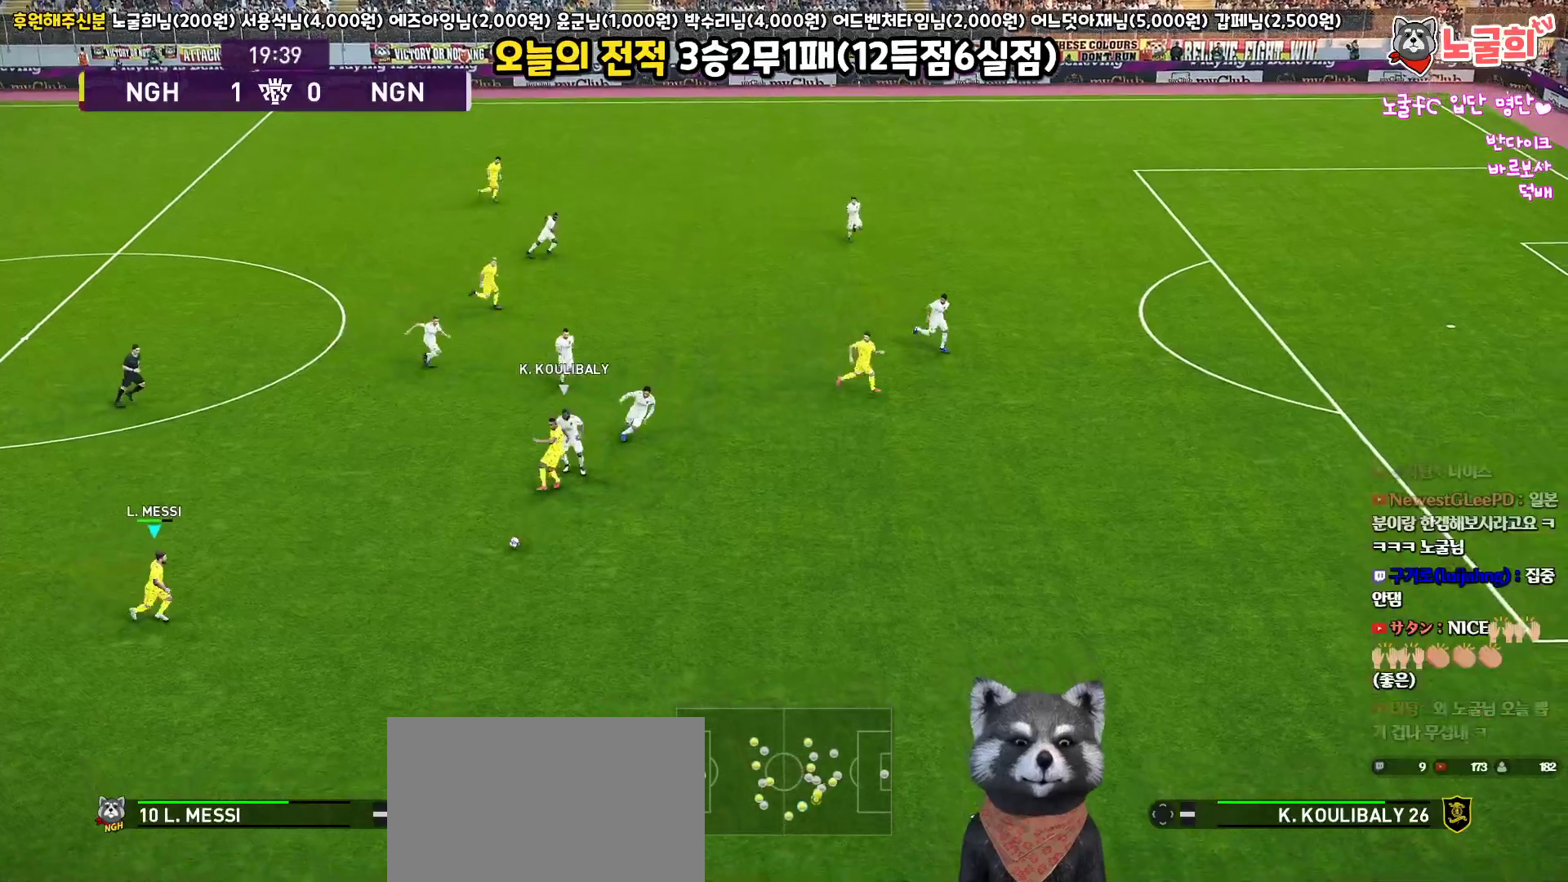
{"buttons": ["L3"], "left_stick": "right", "right_stick": "center", "events": [[200, "L3", "down"], [233, "TRIANGLE", "down"], [450, "TRIANGLE", "up"]]}
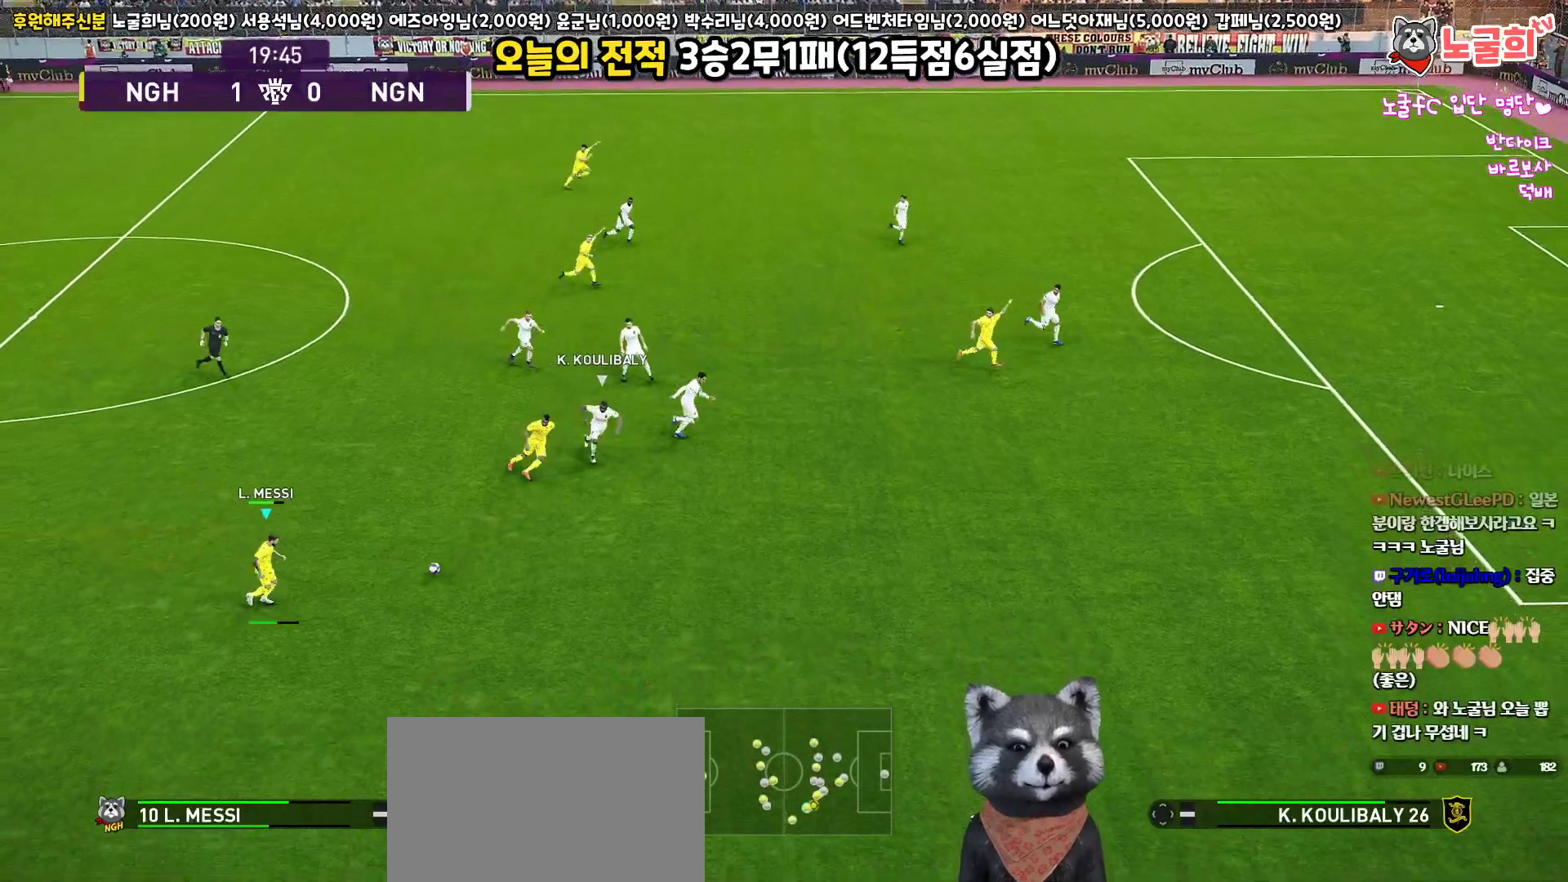
{"buttons": ["L3"], "left_stick": "right", "right_stick": "center", "events": []}
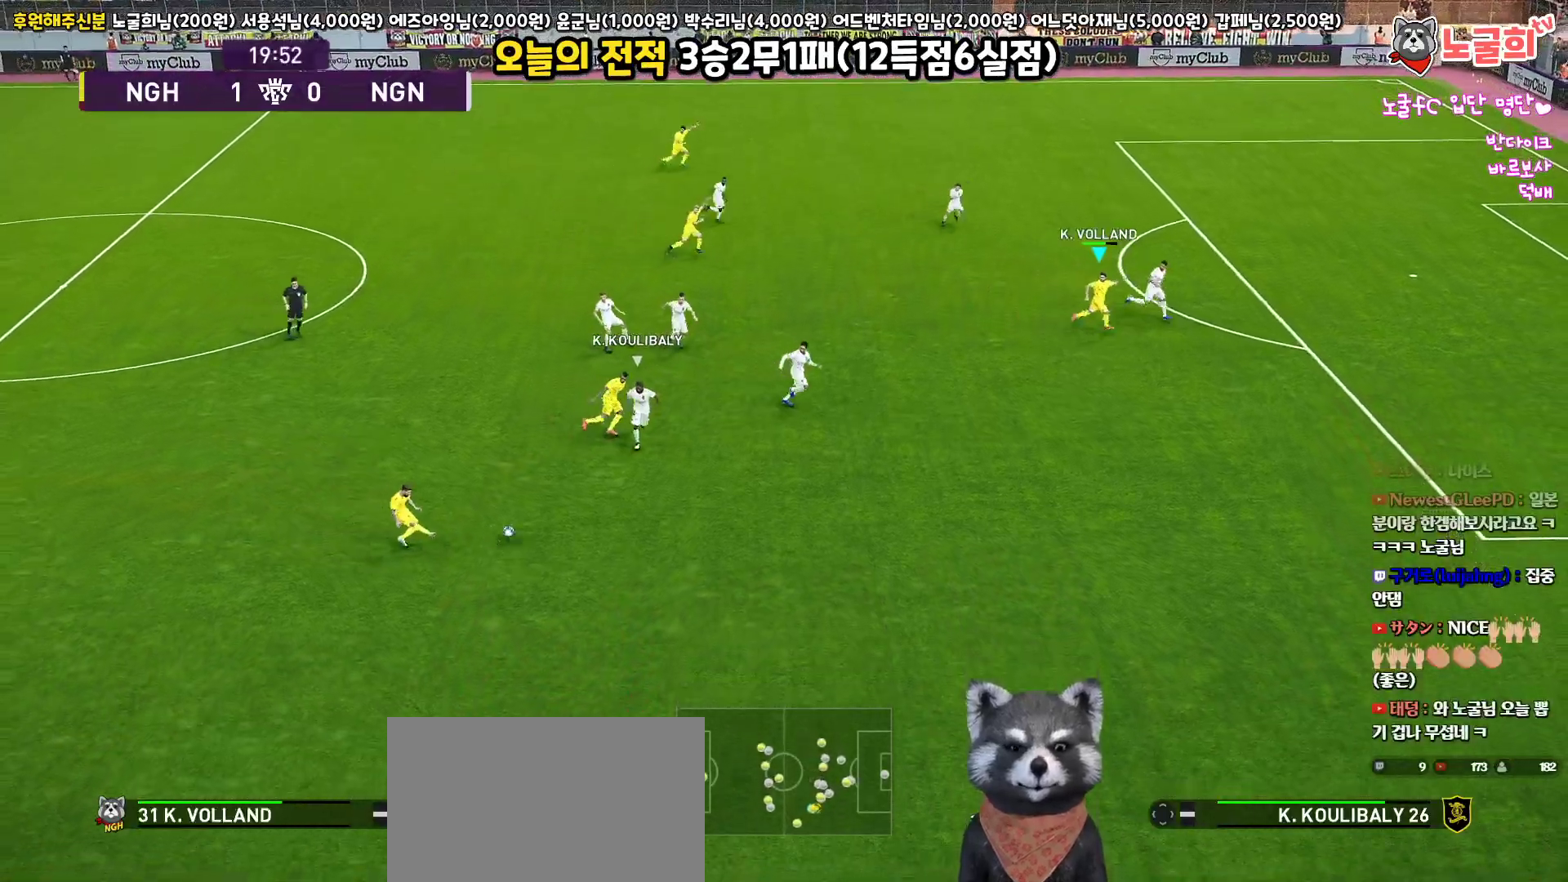
{"buttons": ["L3"], "left_stick": "down-right", "right_stick": "center", "events": [[183, "left_stick", "down-right"]]}
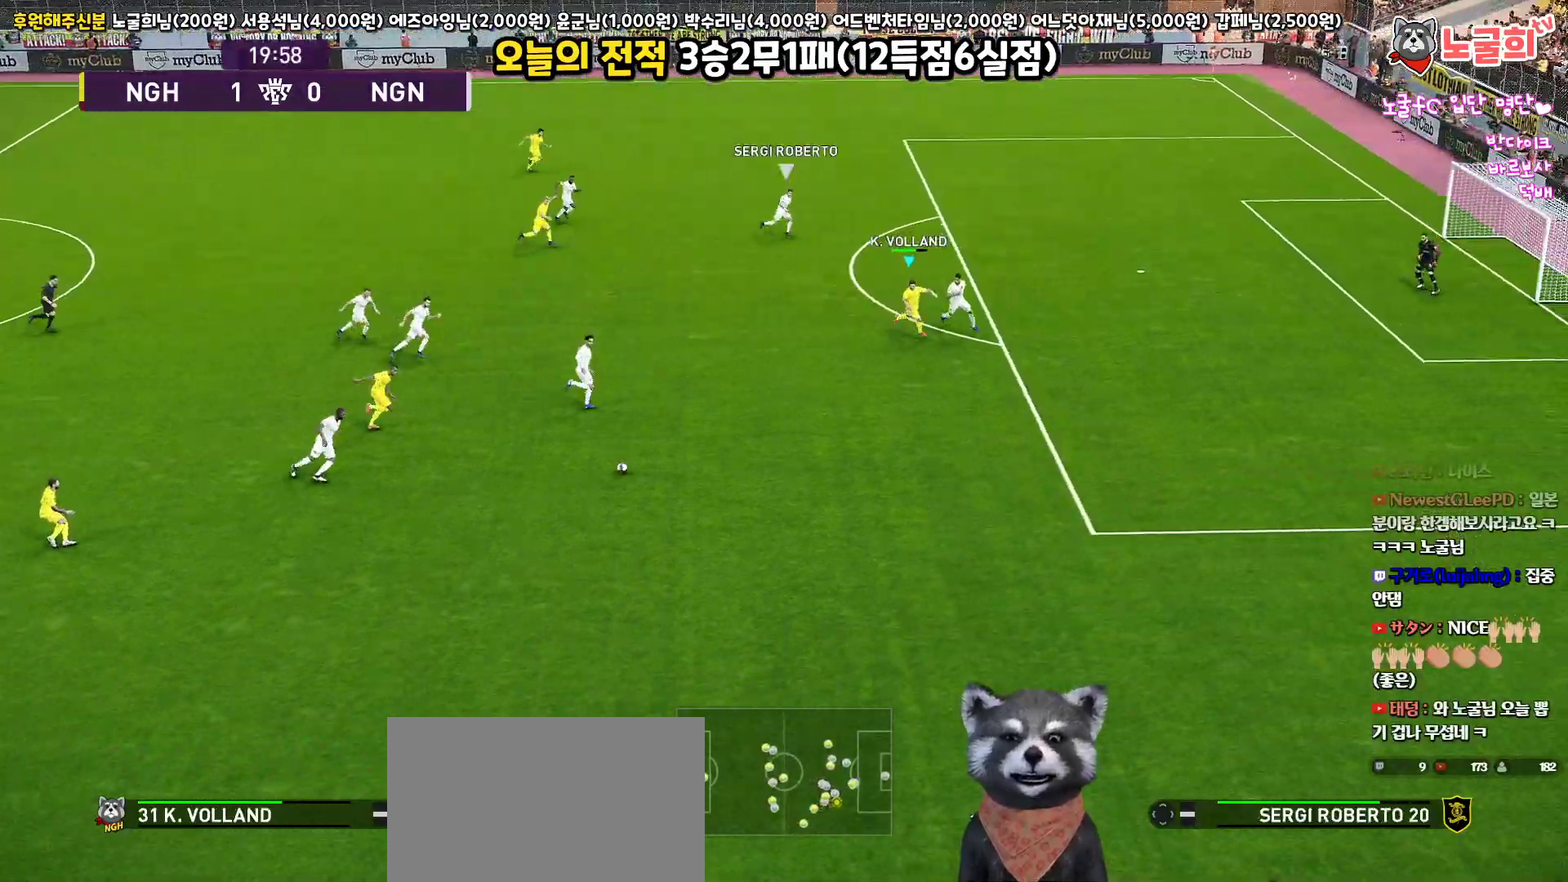
{"buttons": ["R2", "L3"], "left_stick": "down", "right_stick": "center", "events": [[33, "R2", "down"], [400, "left_stick", "down"]]}
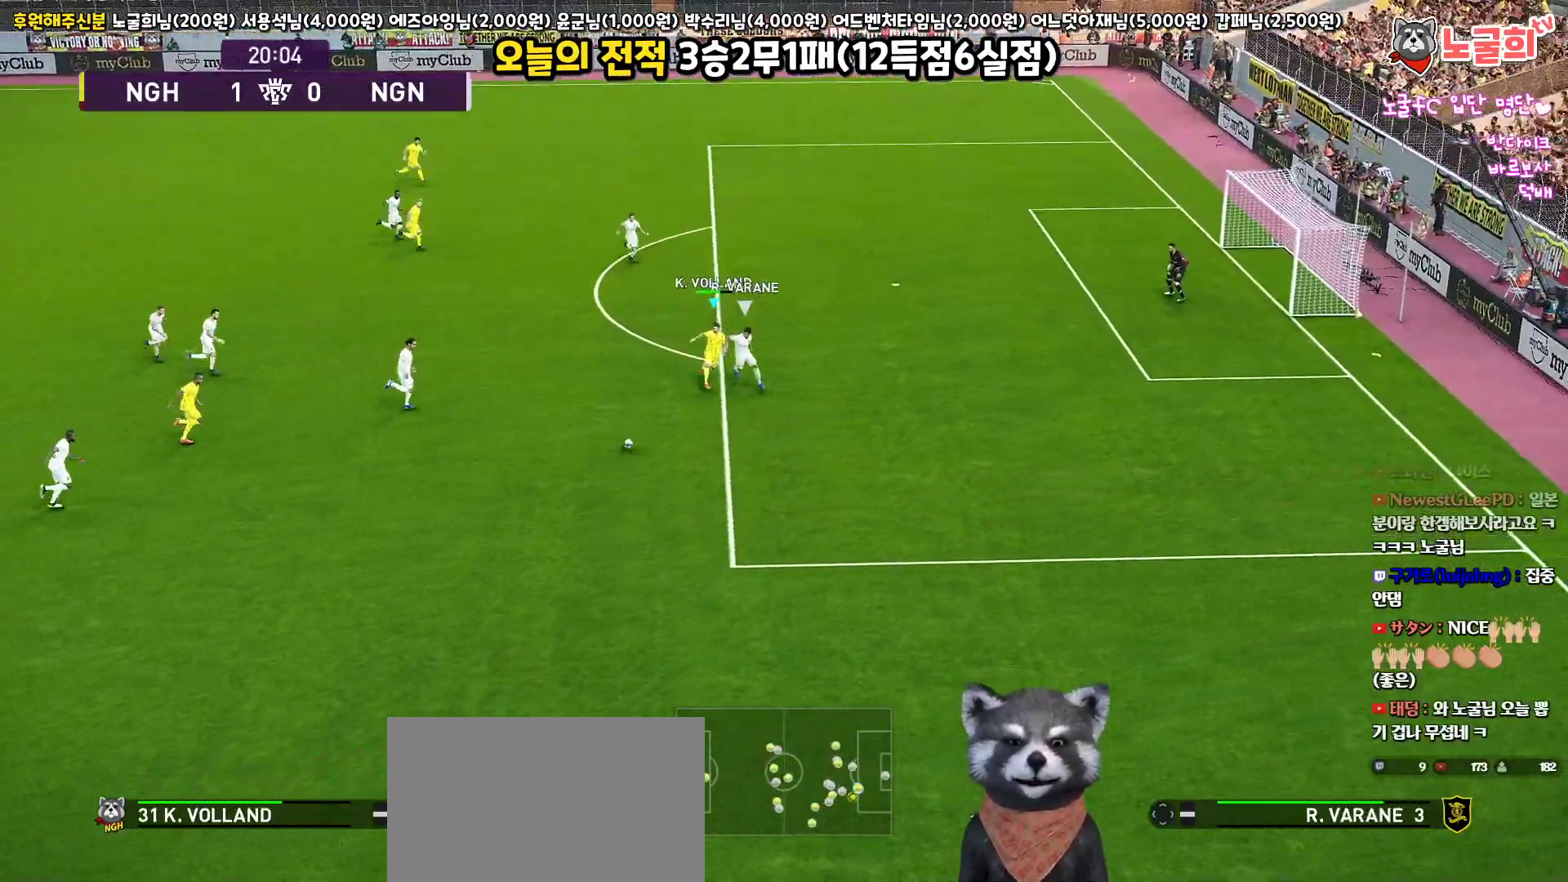
{"buttons": ["R2", "L3"], "left_stick": "down", "right_stick": "center", "events": []}
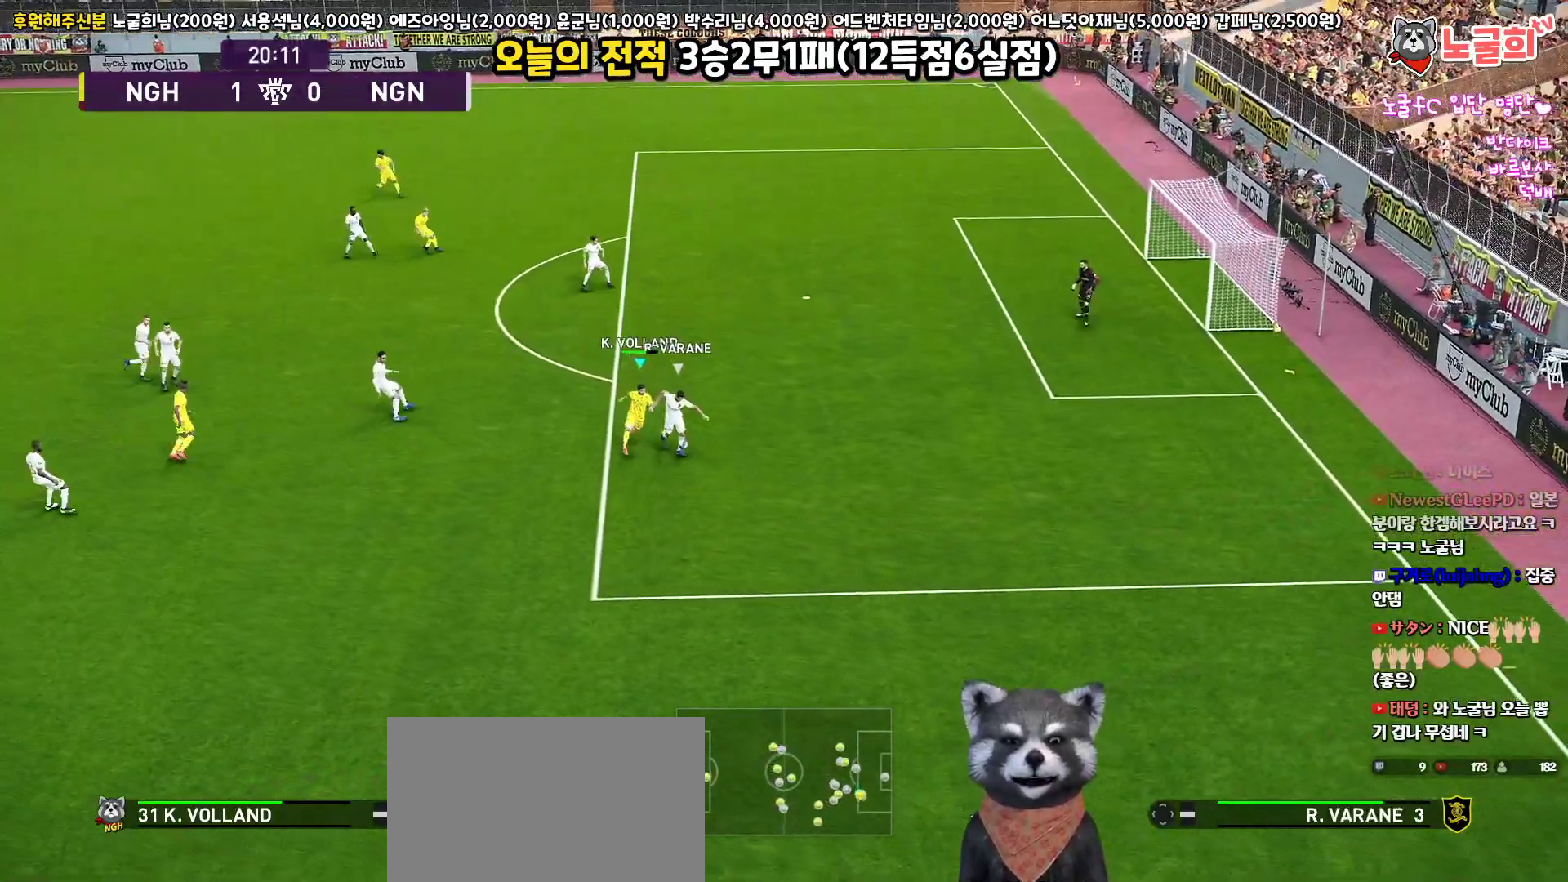
{"buttons": ["R2", "L3"], "left_stick": "down-right", "right_stick": "center", "events": [[450, "left_stick", "down-right"]]}
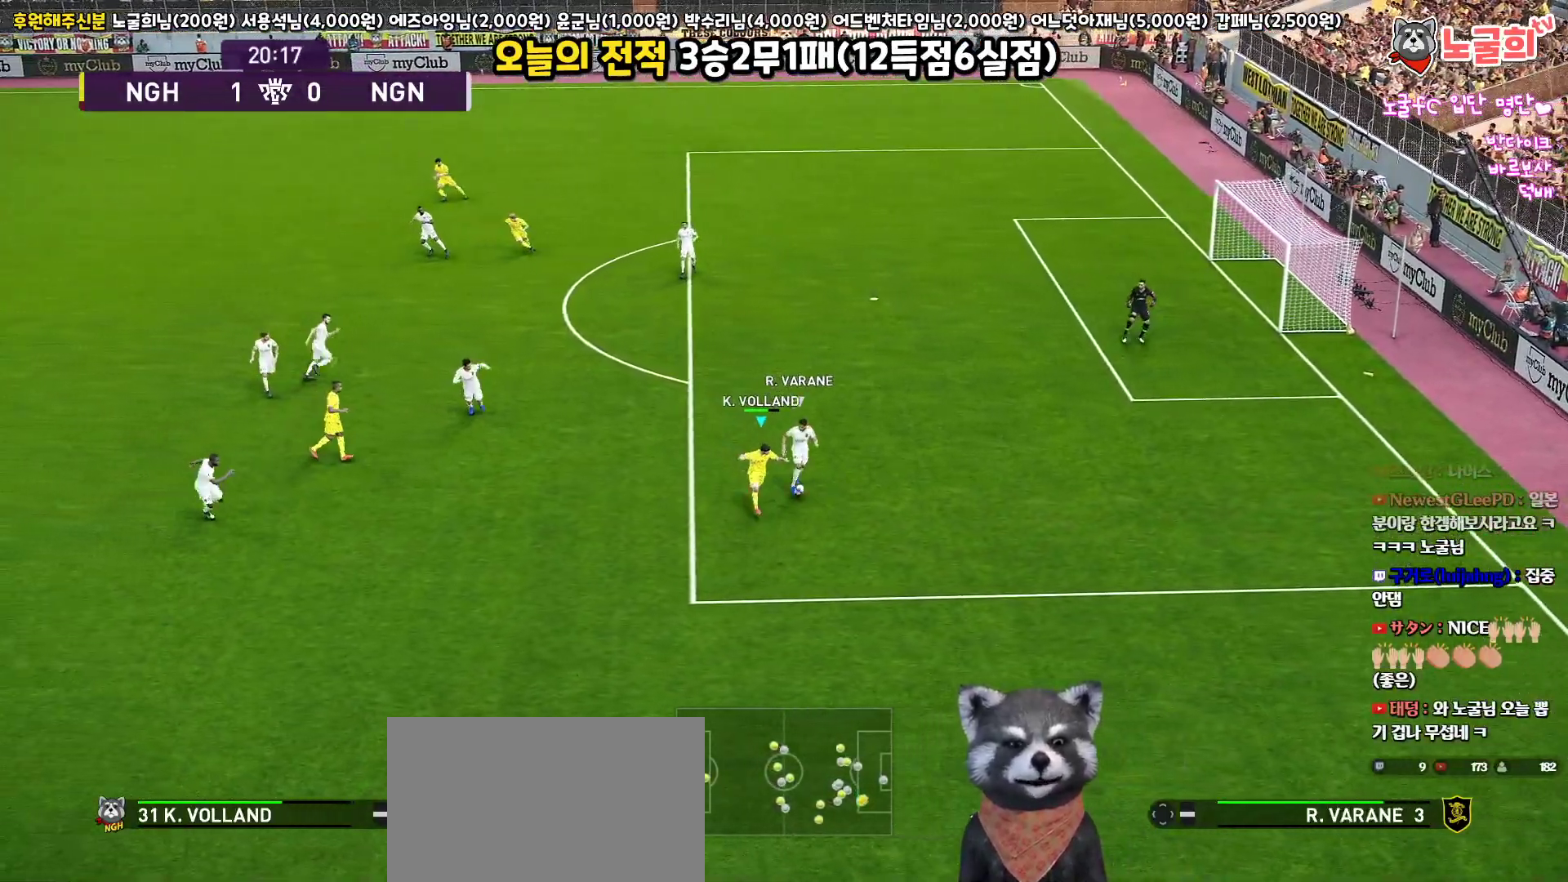
{"buttons": ["R2", "L3"], "left_stick": "up-right", "right_stick": "center", "events": [[183, "left_stick", "up-right"]]}
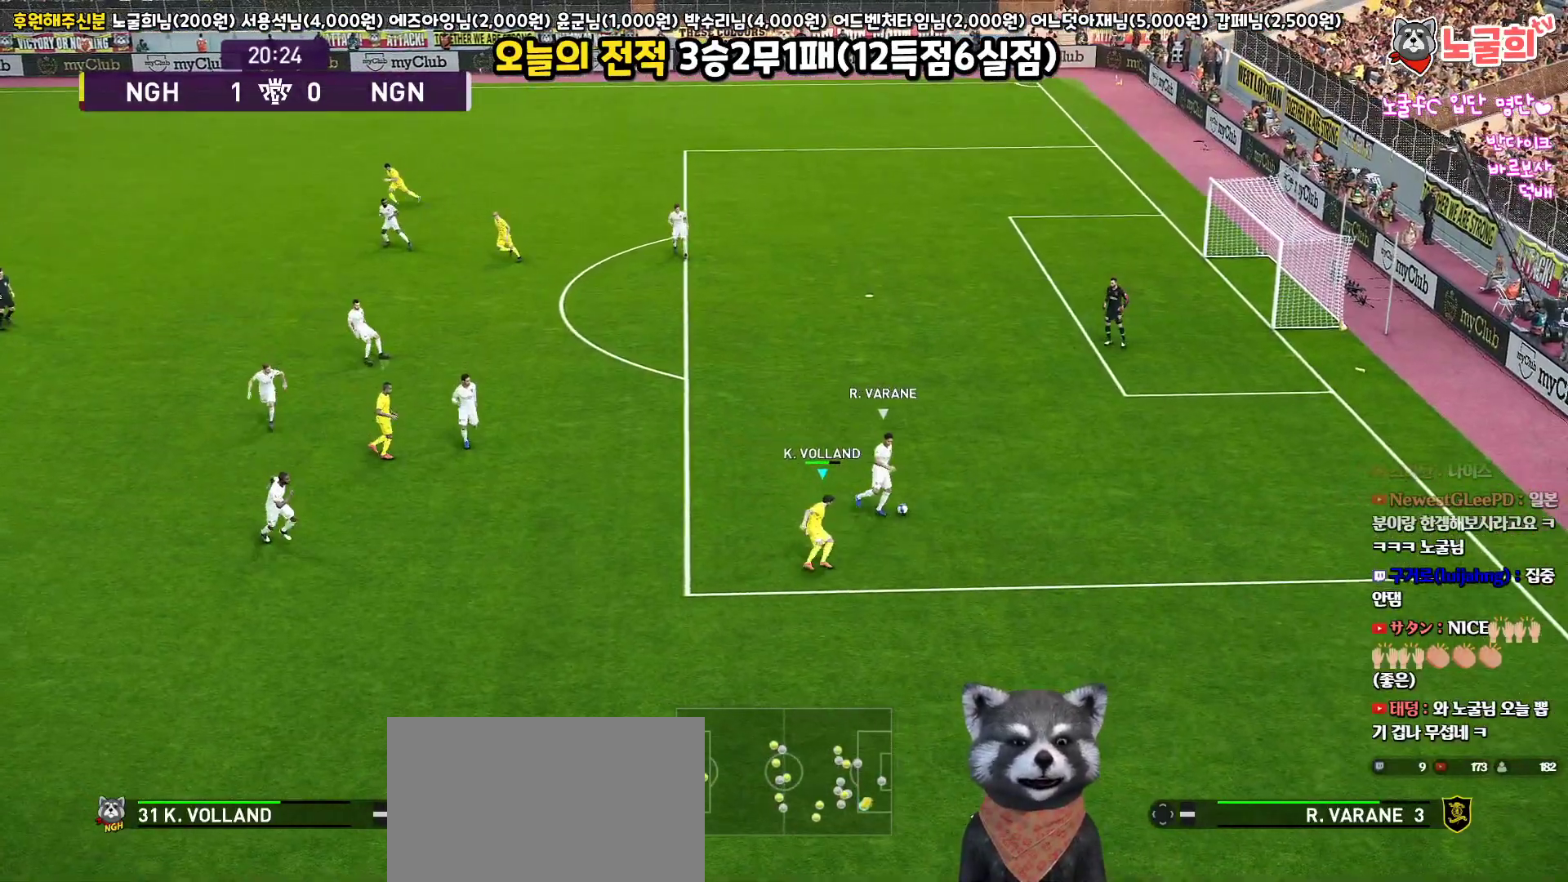
{"buttons": ["R2", "L3"], "left_stick": "up-right", "right_stick": "center", "events": [[267, "right_stick", "up-left"], [333, "right_stick", "center"]]}
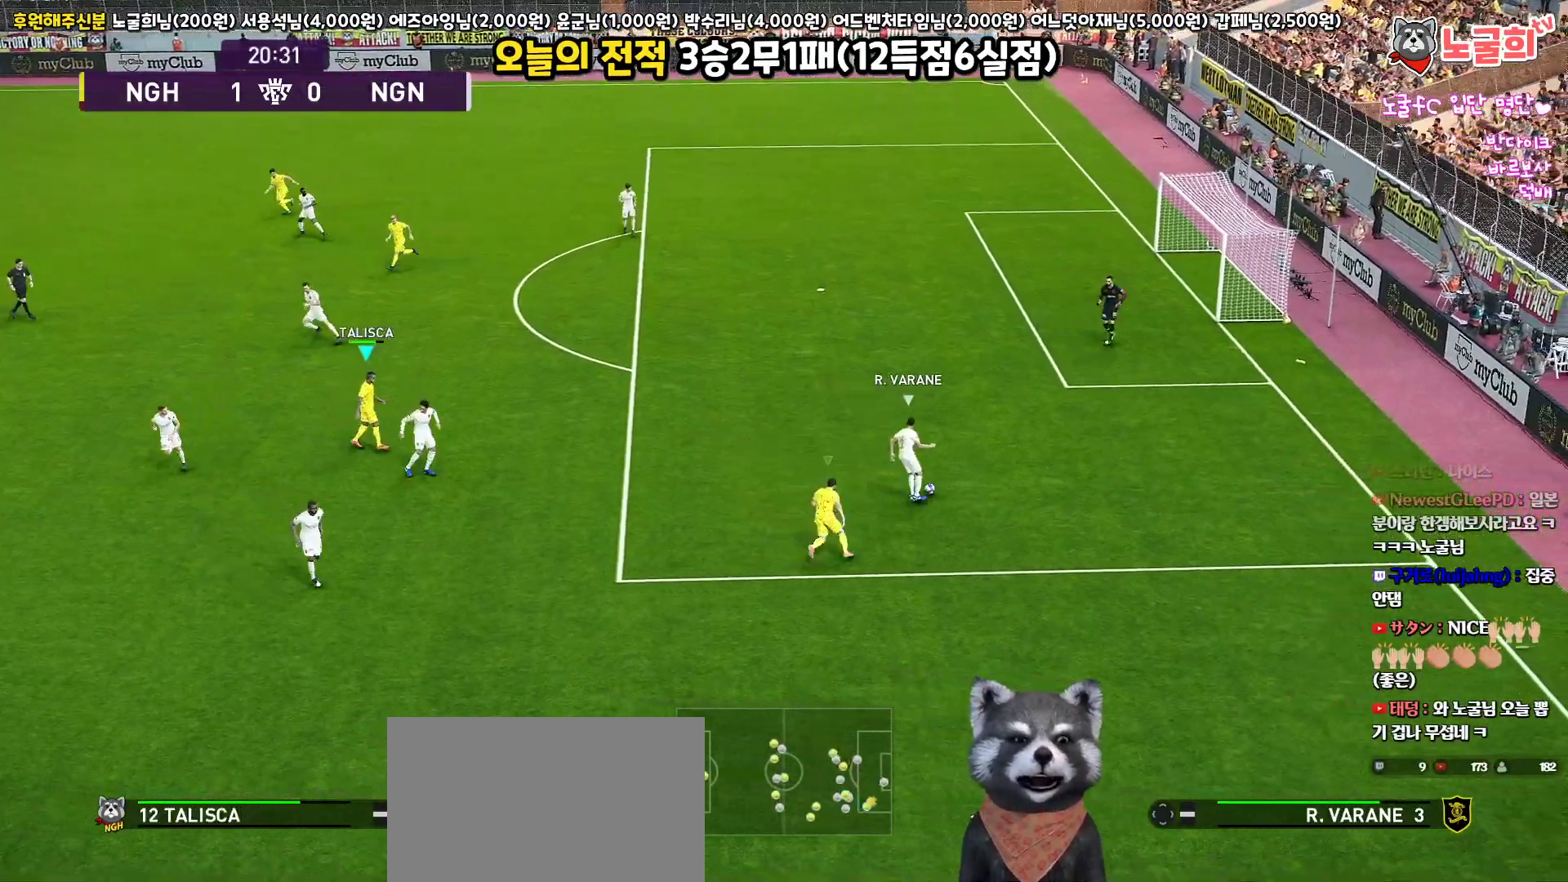
{"buttons": ["SQUARE", "R2", "L3"], "left_stick": "up", "right_stick": "center", "events": [[17, "SQUARE", "down"], [467, "left_stick", "up"]]}
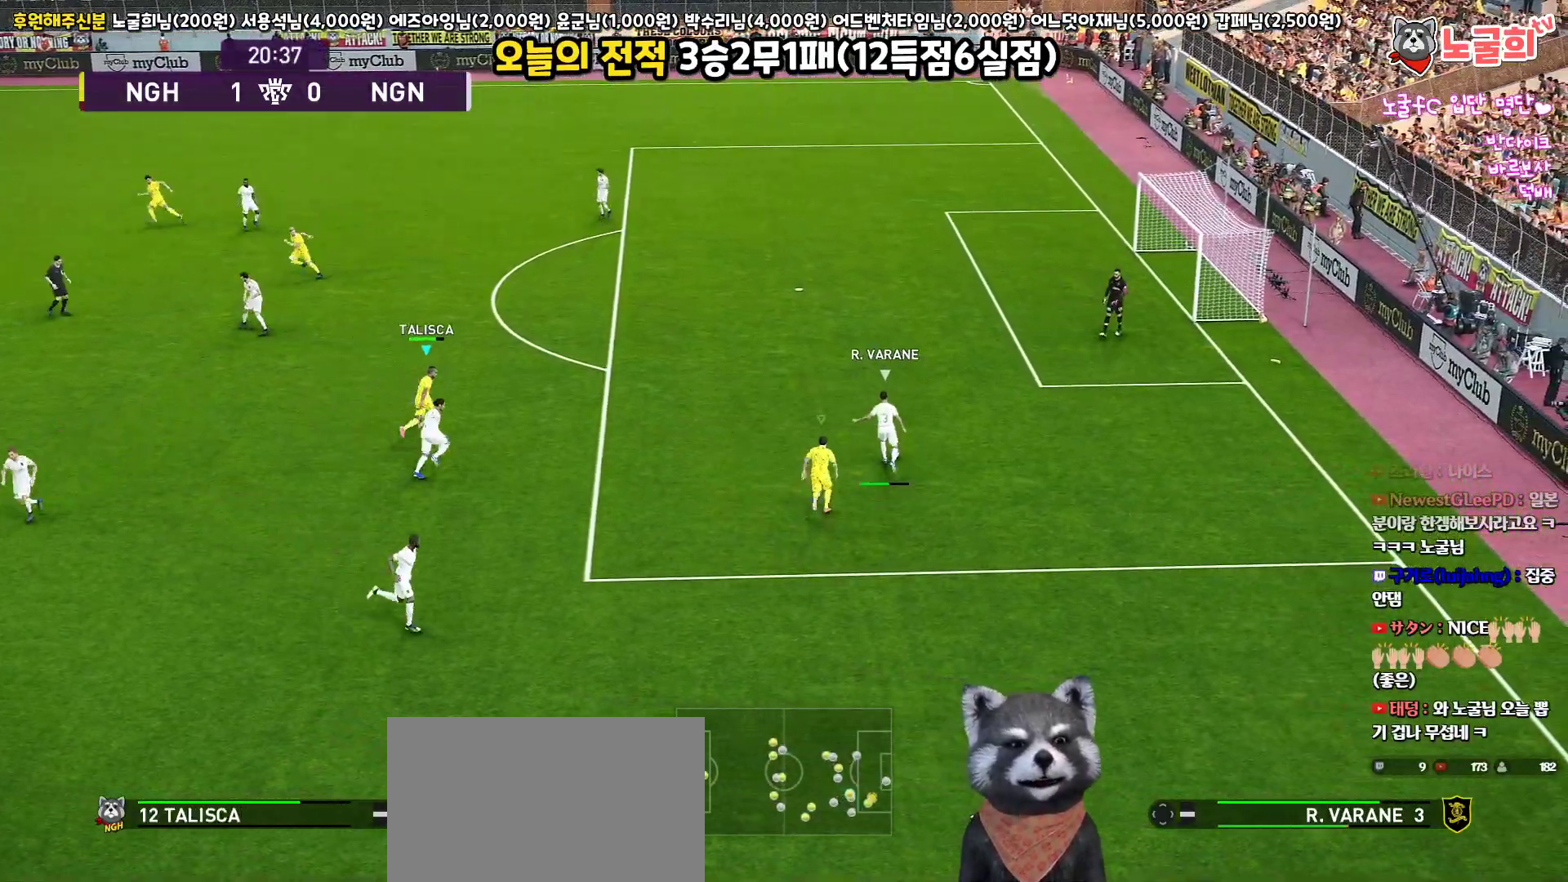
{"buttons": ["CROSS", "SQUARE", "L1", "R2", "L3"], "left_stick": "up", "right_stick": "center", "events": [[417, "CROSS", "down"], [417, "L1", "down"]]}
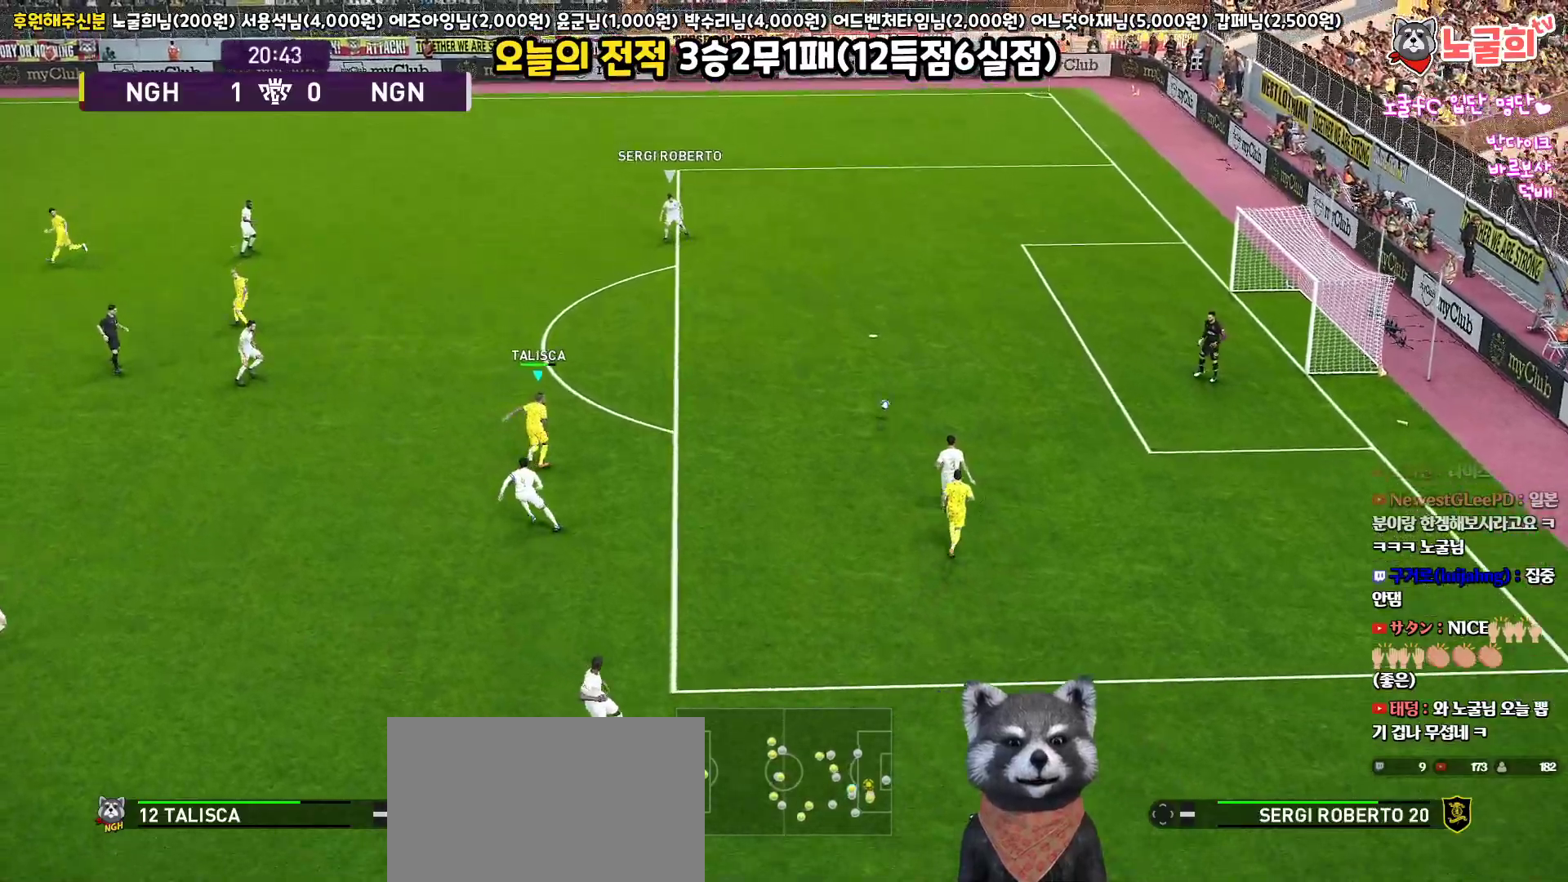
{"buttons": ["R2", "L3"], "left_stick": "up", "right_stick": "center", "events": [[83, "L1", "up"], [250, "CROSS", "up"], [300, "SQUARE", "up"]]}
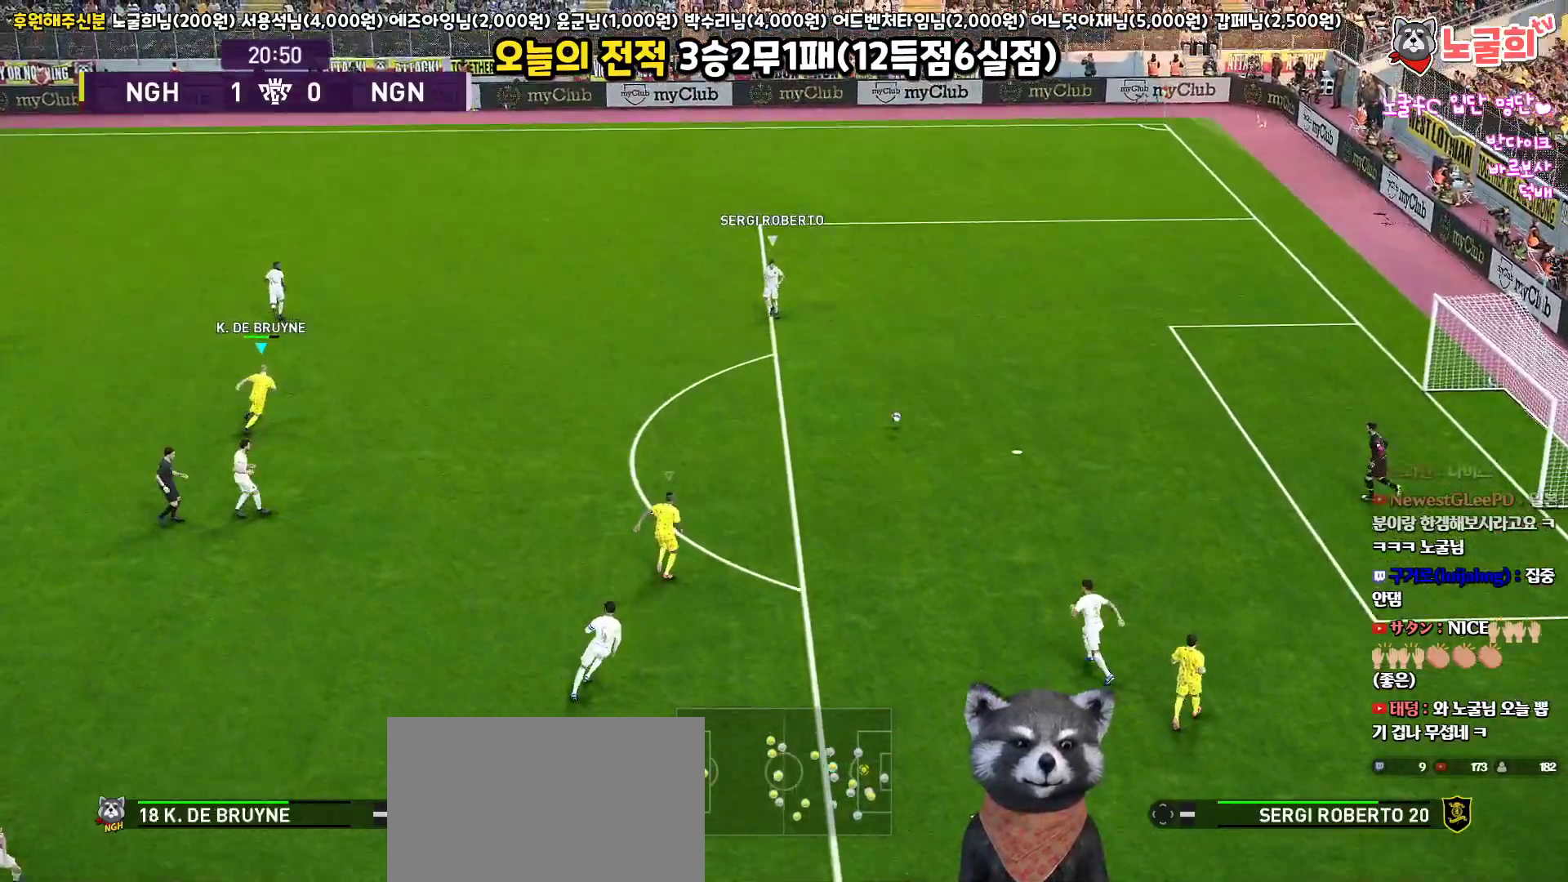
{"buttons": ["R2"], "left_stick": "up", "right_stick": "center", "events": [[433, "L3", "up"]]}
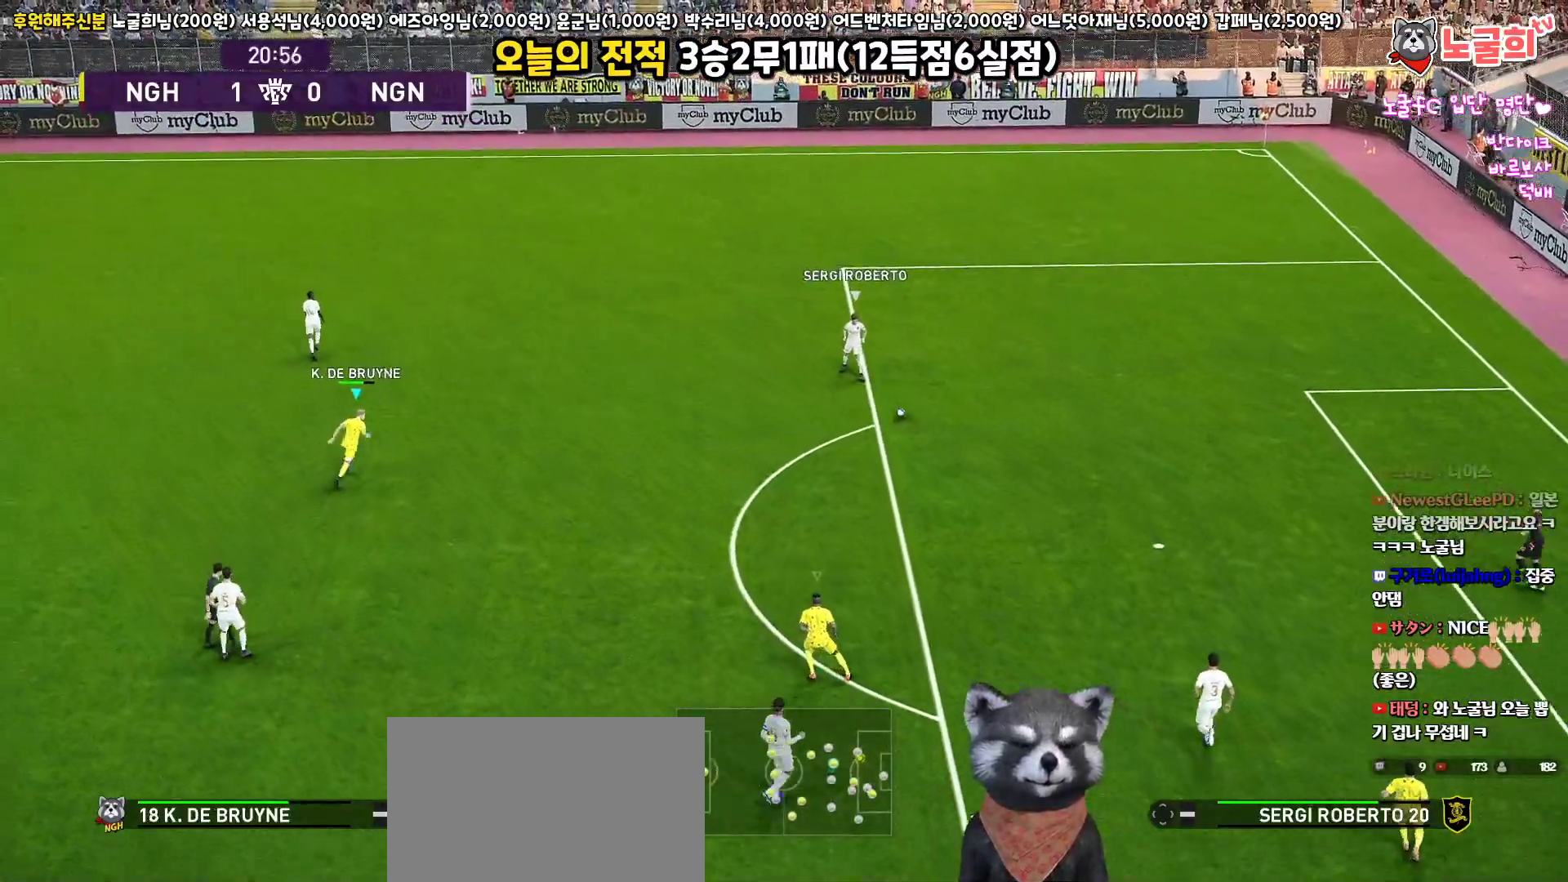
{"buttons": ["R2", "L3"], "left_stick": "up-left", "right_stick": "center", "events": [[200, "L3", "down"], [417, "left_stick", "up-left"]]}
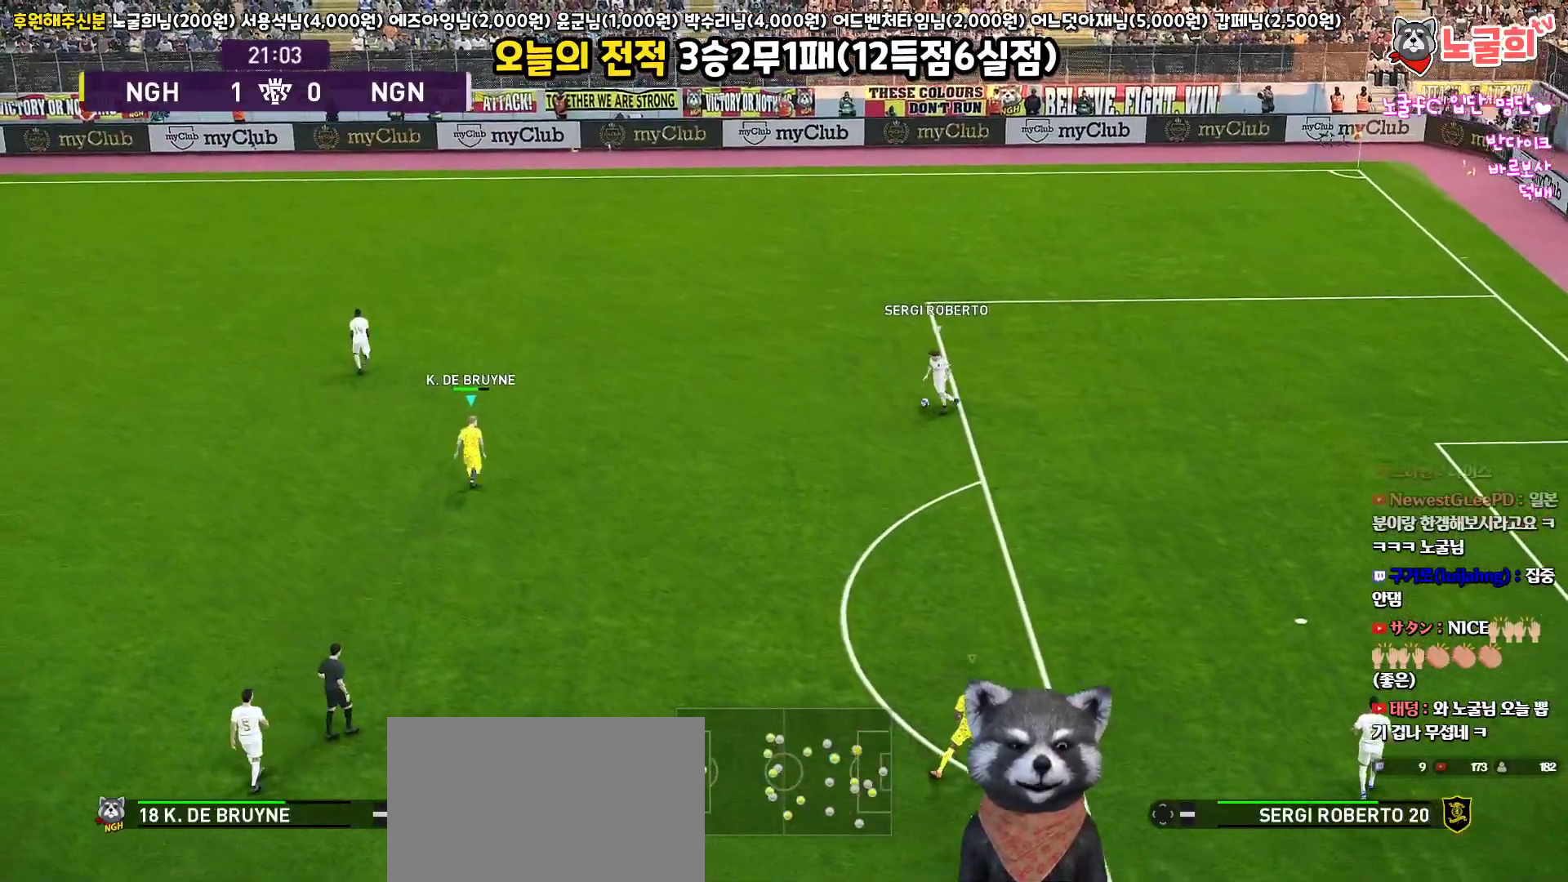
{"buttons": ["R2", "L3"], "left_stick": "left", "right_stick": "down-right", "events": [[183, "left_stick", "left"], [433, "right_stick", "down-right"]]}
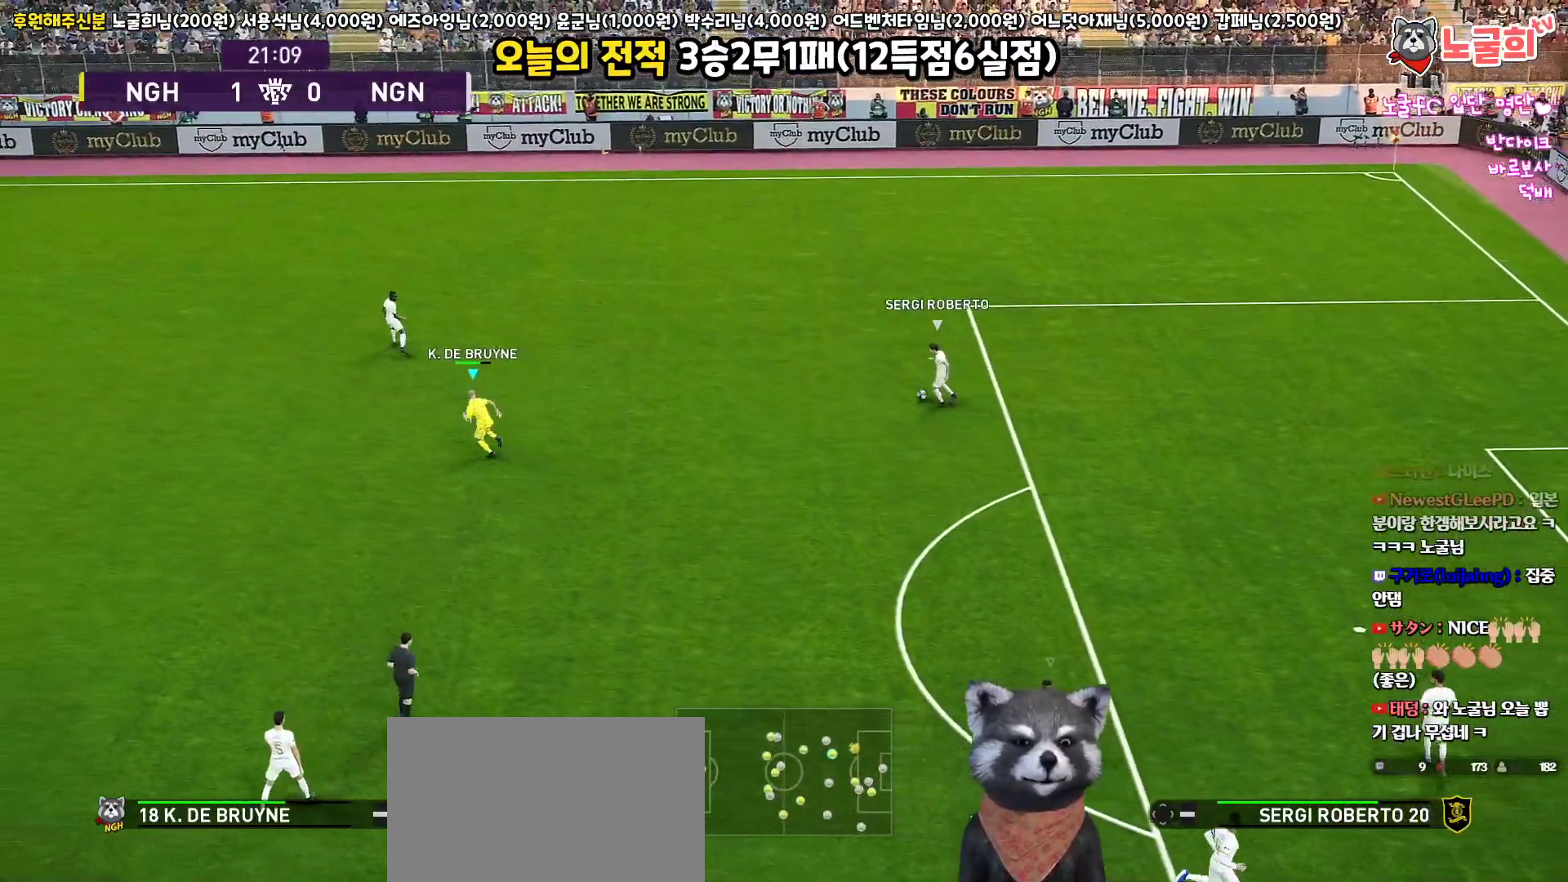
{"buttons": ["R2", "L3"], "left_stick": "left", "right_stick": "center", "events": [[17, "right_stick", "center"]]}
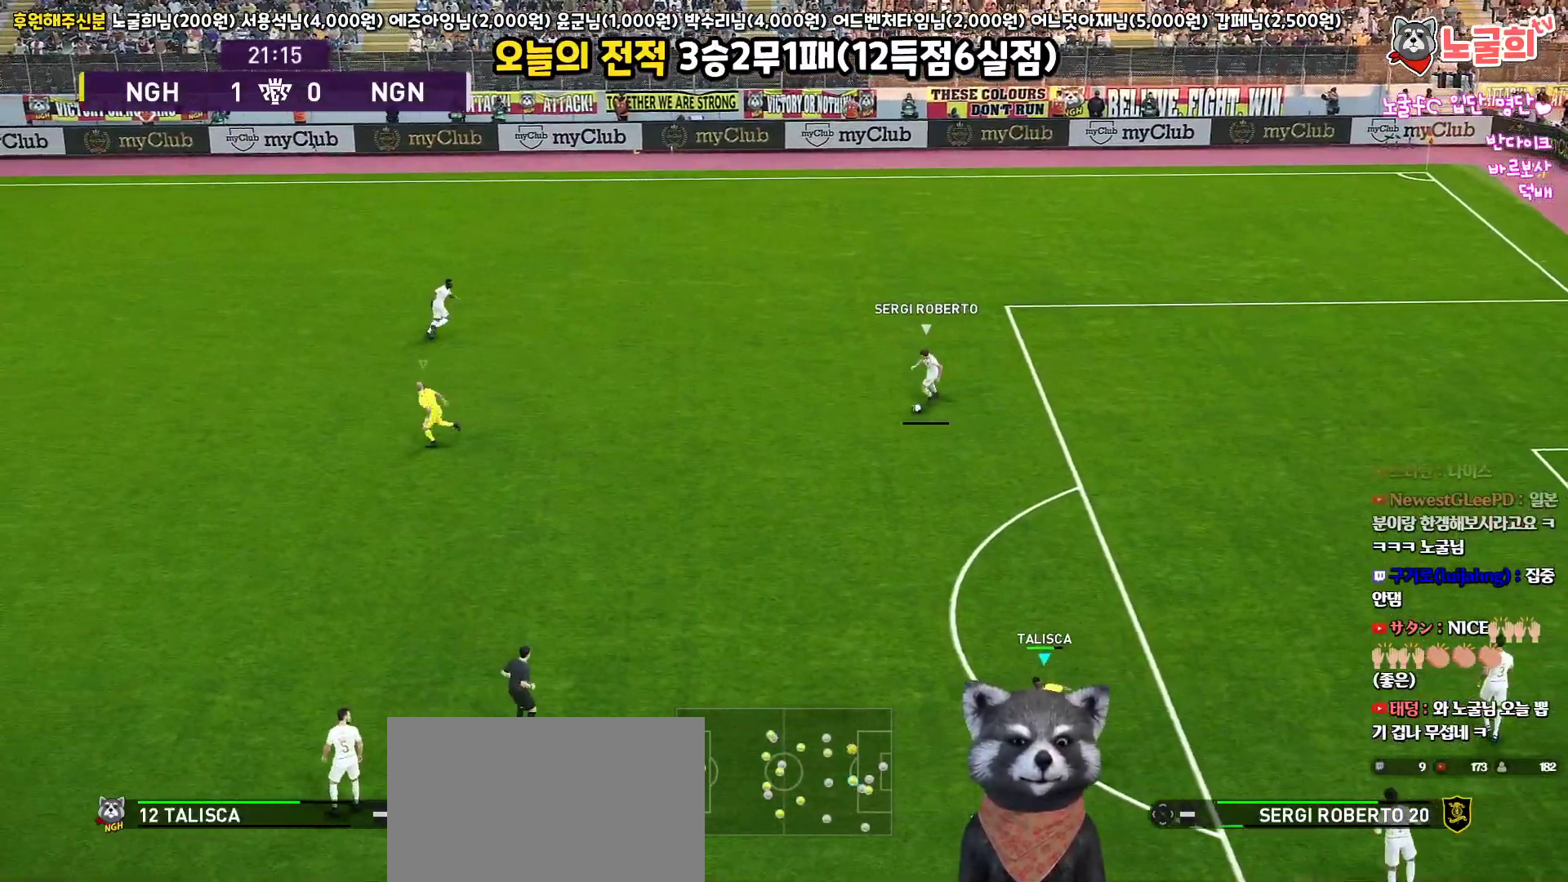
{"buttons": ["R2", "L3"], "left_stick": "left", "right_stick": "center", "events": []}
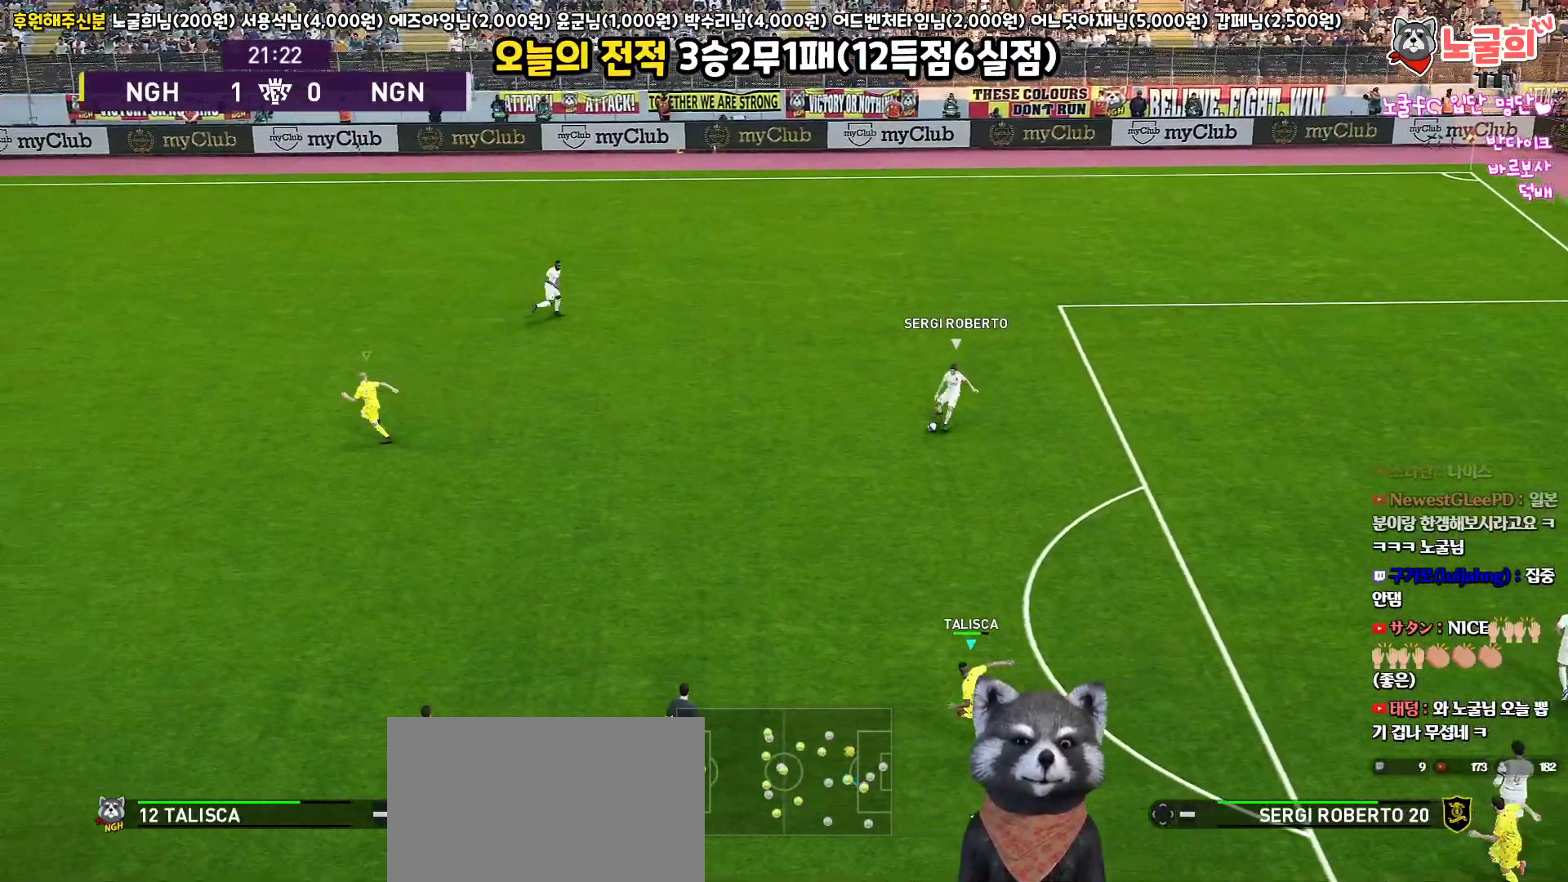
{"buttons": ["R2", "L3"], "left_stick": "left", "right_stick": "center", "events": []}
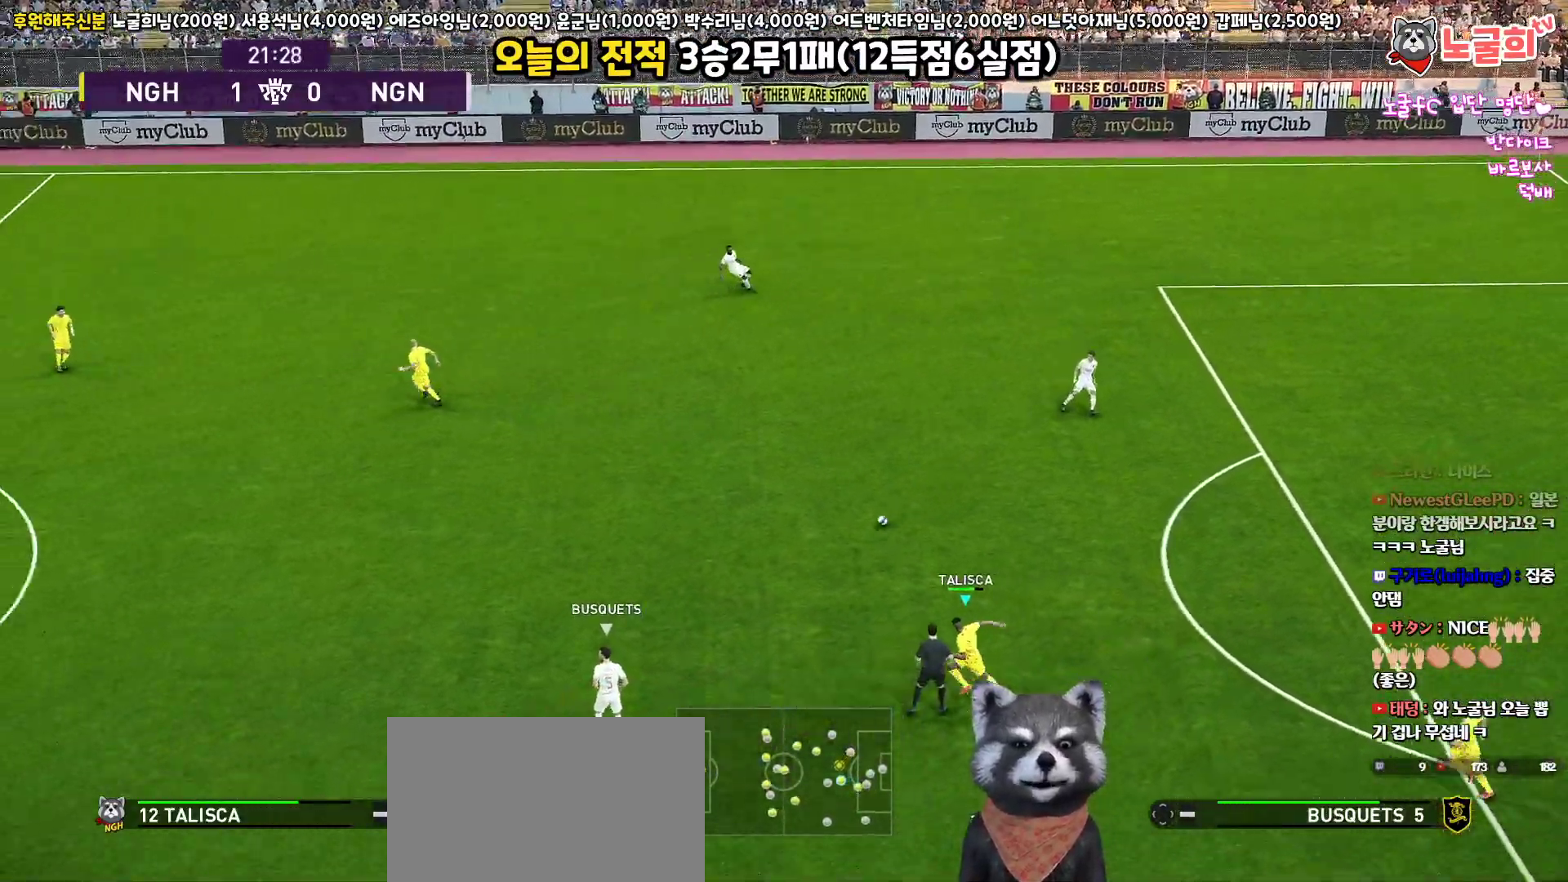
{"buttons": ["R2", "L3"], "left_stick": "left", "right_stick": "center", "events": []}
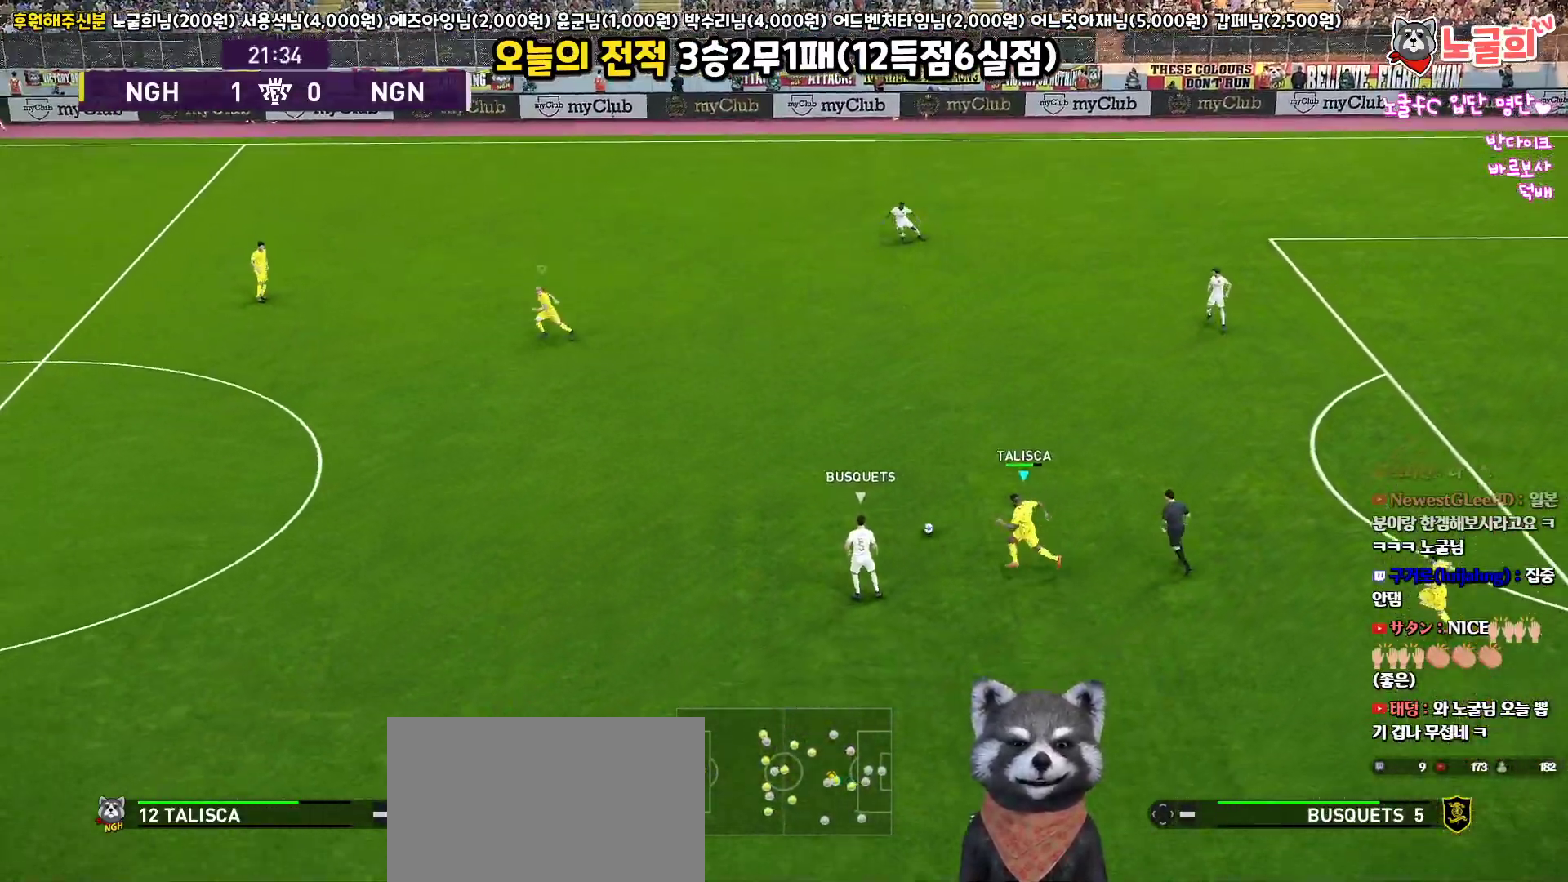
{"buttons": ["CROSS", "R2", "L3"], "left_stick": "down-left", "right_stick": "center", "events": [[217, "left_stick", "down-left"], [350, "CROSS", "down"]]}
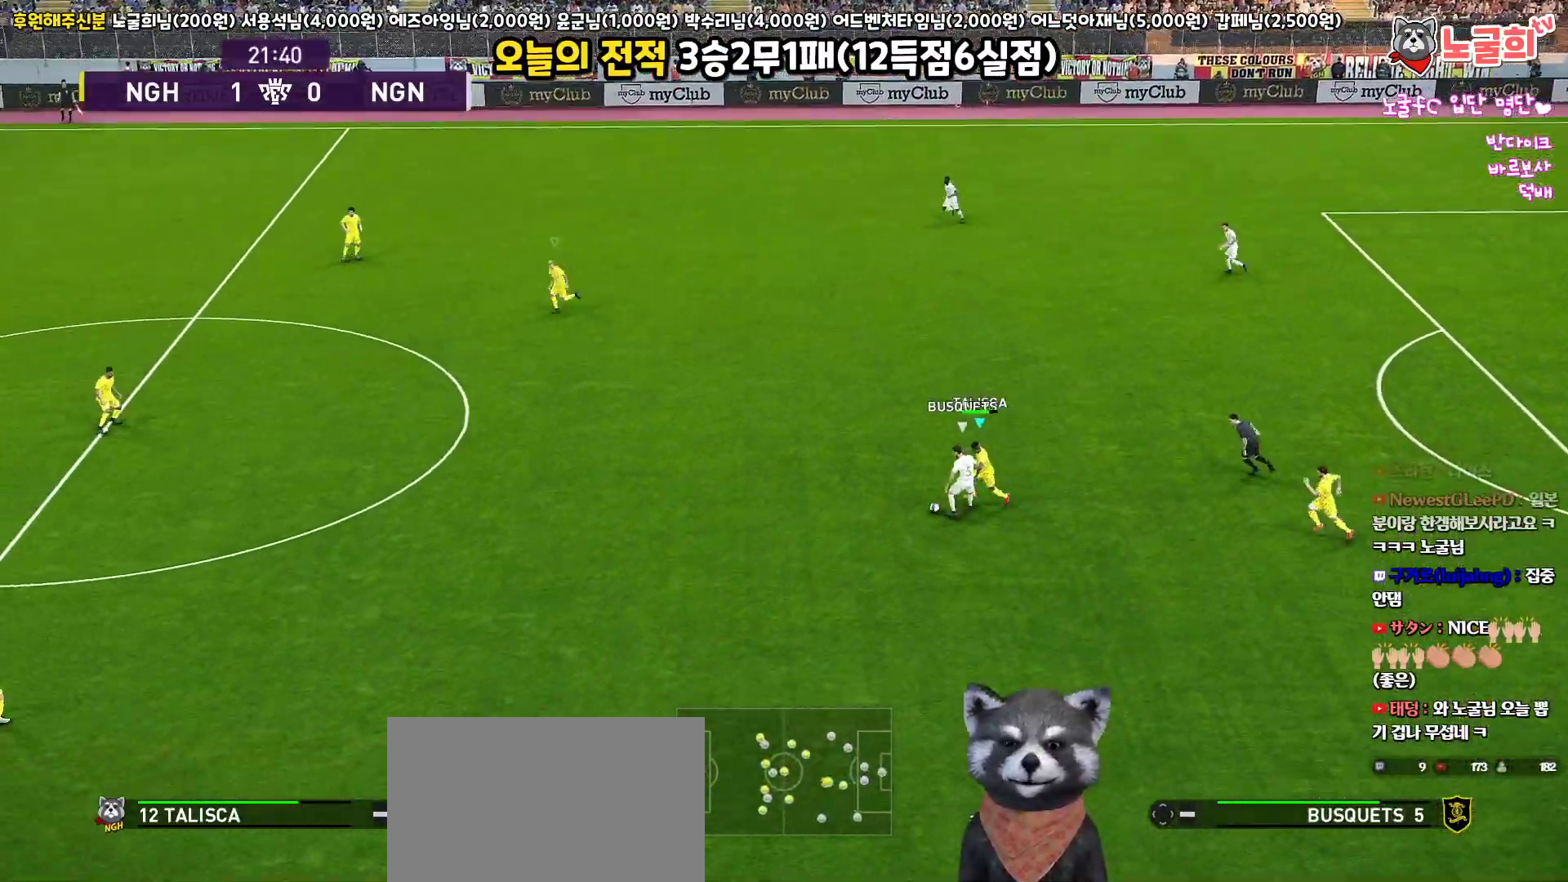
{"buttons": ["CROSS"], "left_stick": "down-left", "right_stick": "center", "events": [[17, "R2", "up"], [400, "L3", "up"]]}